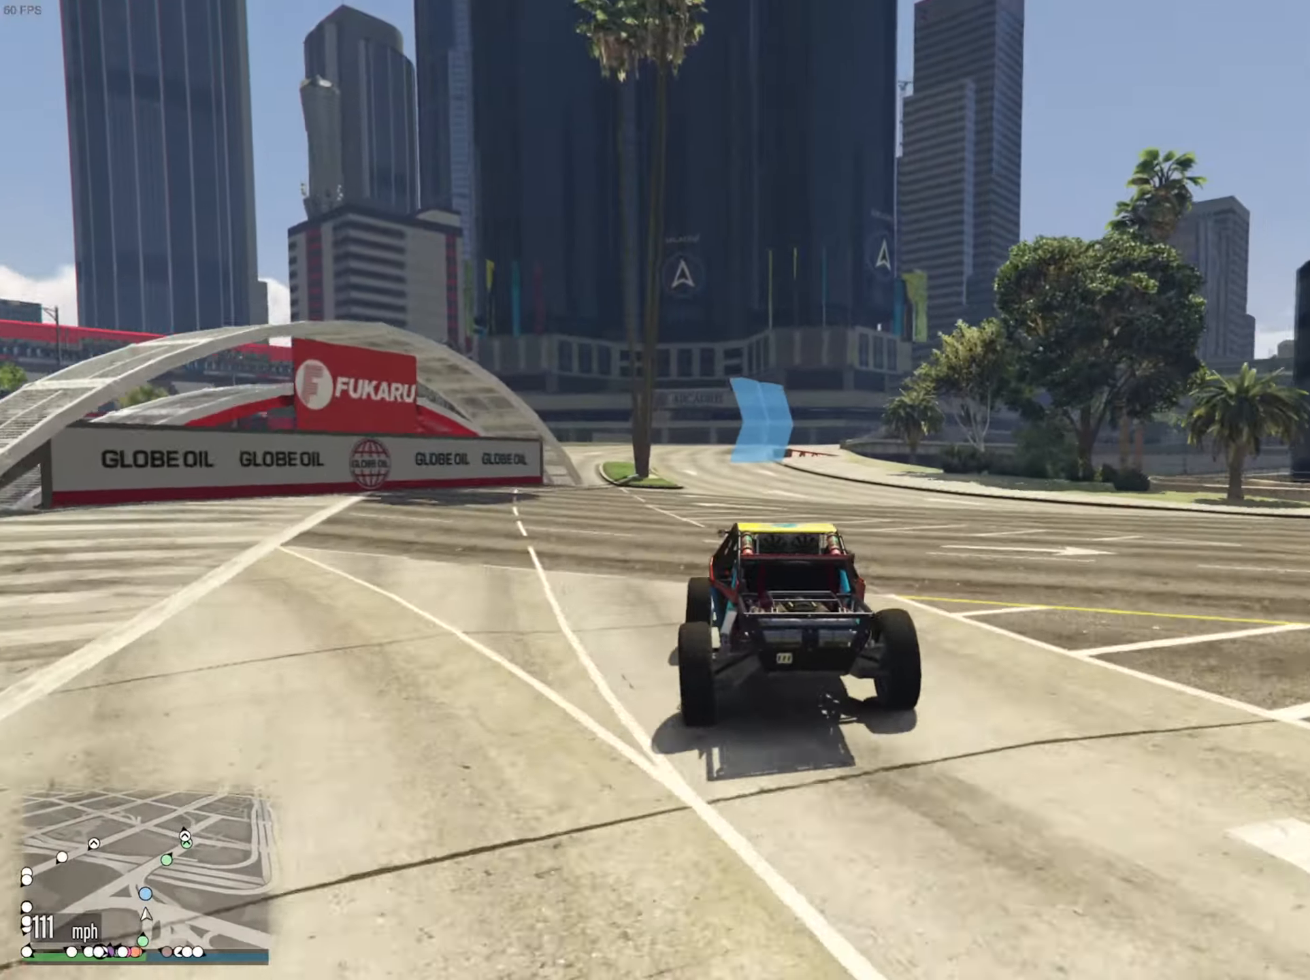
Gameplay with a controller (Xbox layout); each line is a JSON object with the inputs held at the frame after it. "events" lists button and stick changes between this image and that frame as [ms after this image, input, new state], when the widget could be followed in between.
{"buttons": ["R2"], "left_stick": "center", "right_stick": "center", "events": []}
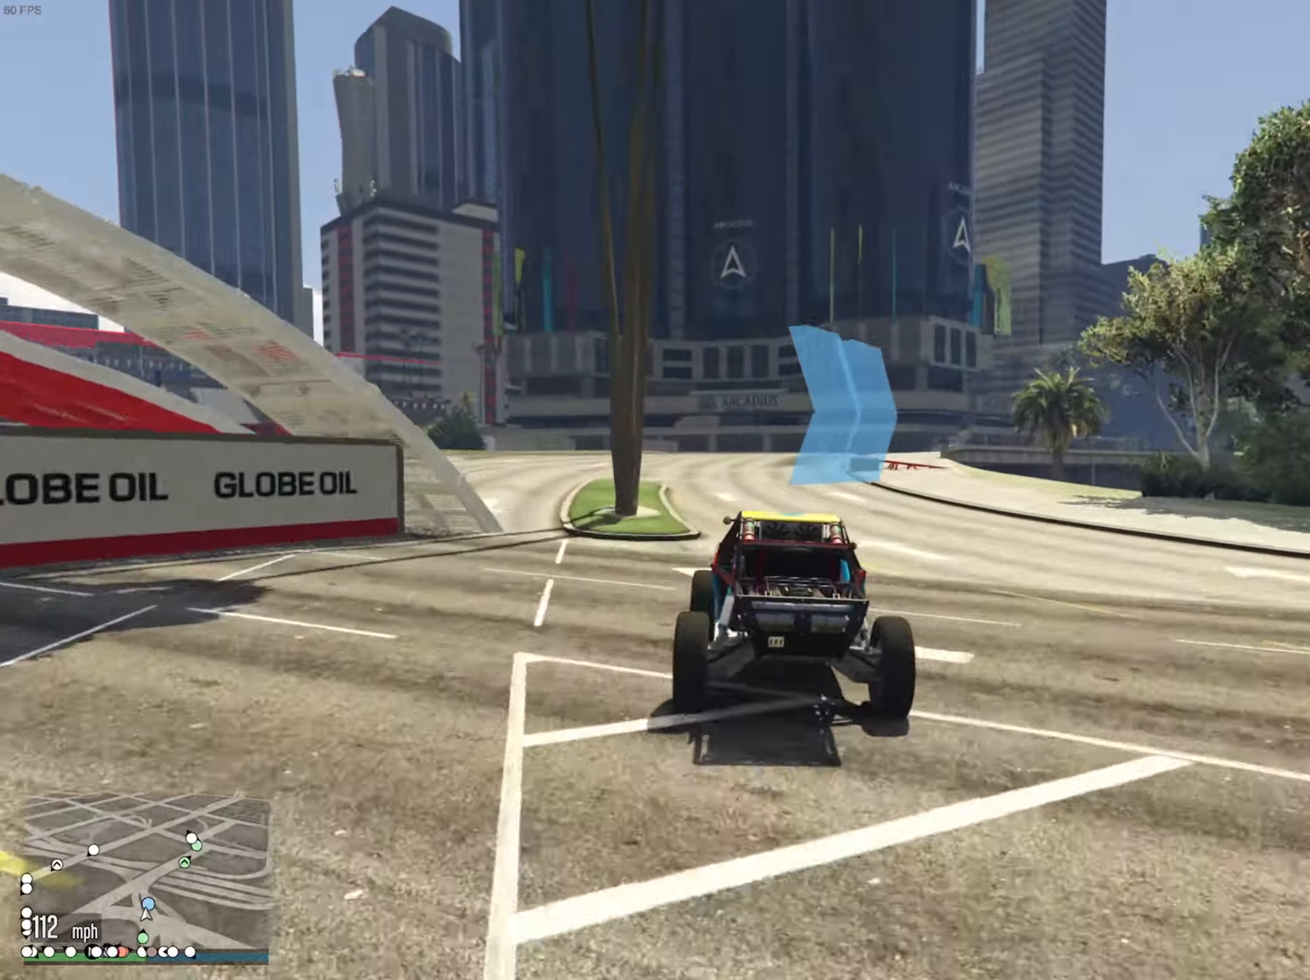
{"buttons": ["R2"], "left_stick": "center", "right_stick": "center", "events": [[317, "left_stick", "down-right"], [467, "left_stick", "center"]]}
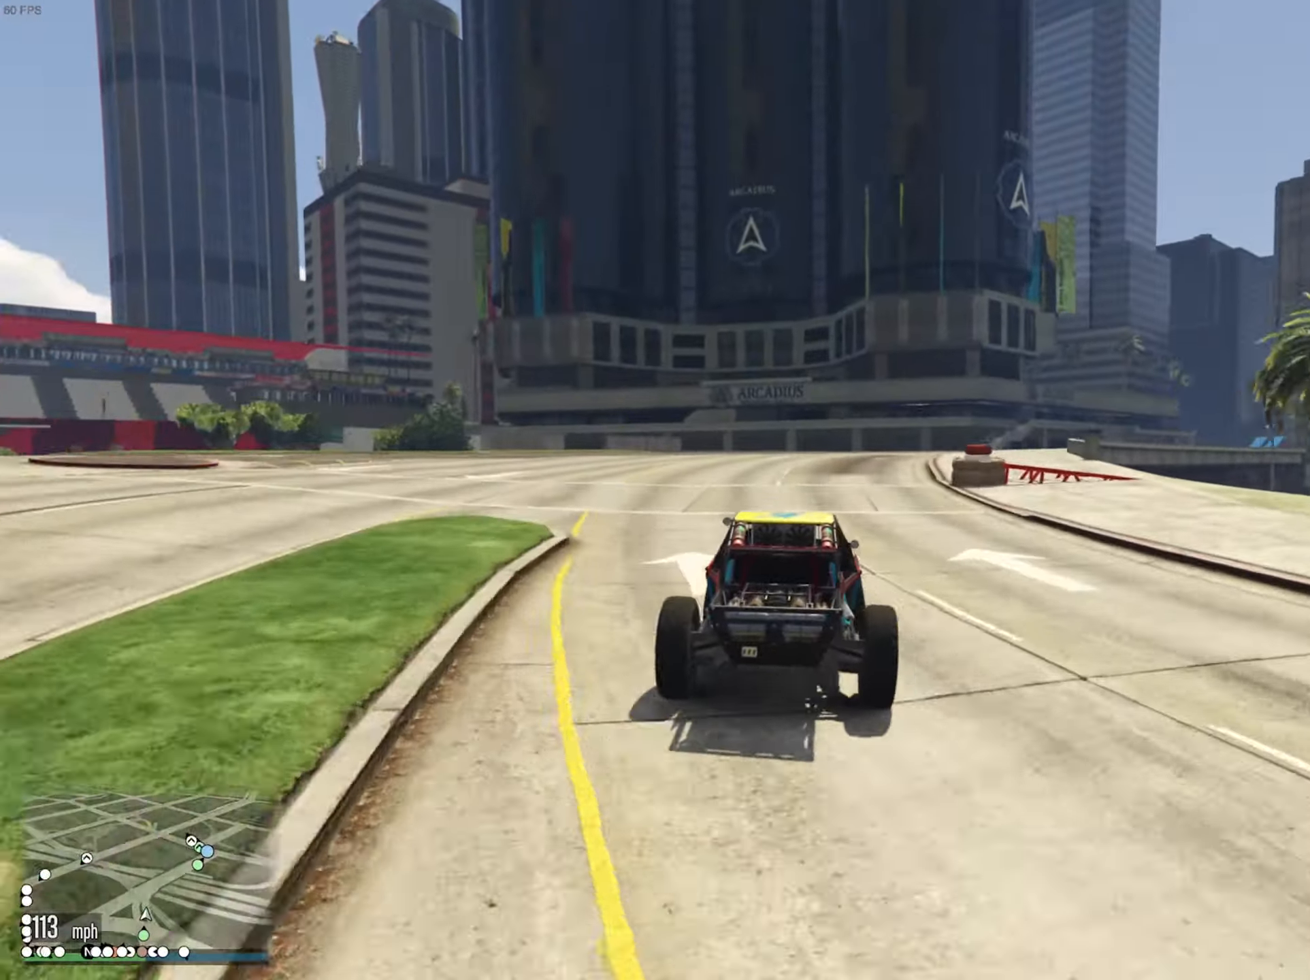
{"buttons": ["R2"], "left_stick": "center", "right_stick": "center", "events": [[50, "left_stick", "down-right"], [100, "R2", "up"], [234, "left_stick", "center"], [334, "left_stick", "down-right"], [400, "R2", "down"], [467, "left_stick", "center"]]}
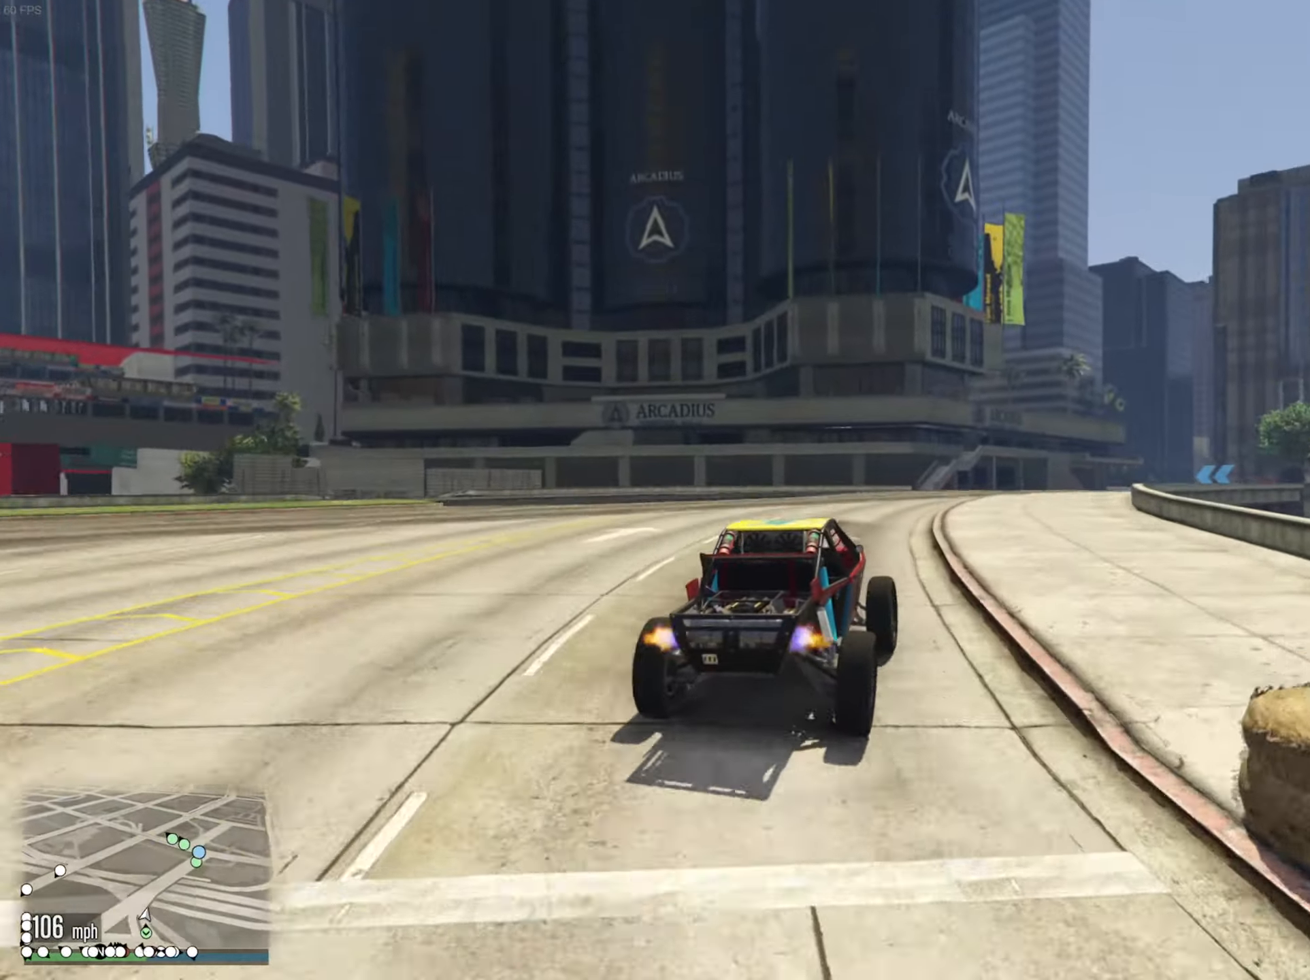
{"buttons": ["R2"], "left_stick": "center", "right_stick": "center", "events": [[217, "left_stick", "down-right"], [500, "left_stick", "center"]]}
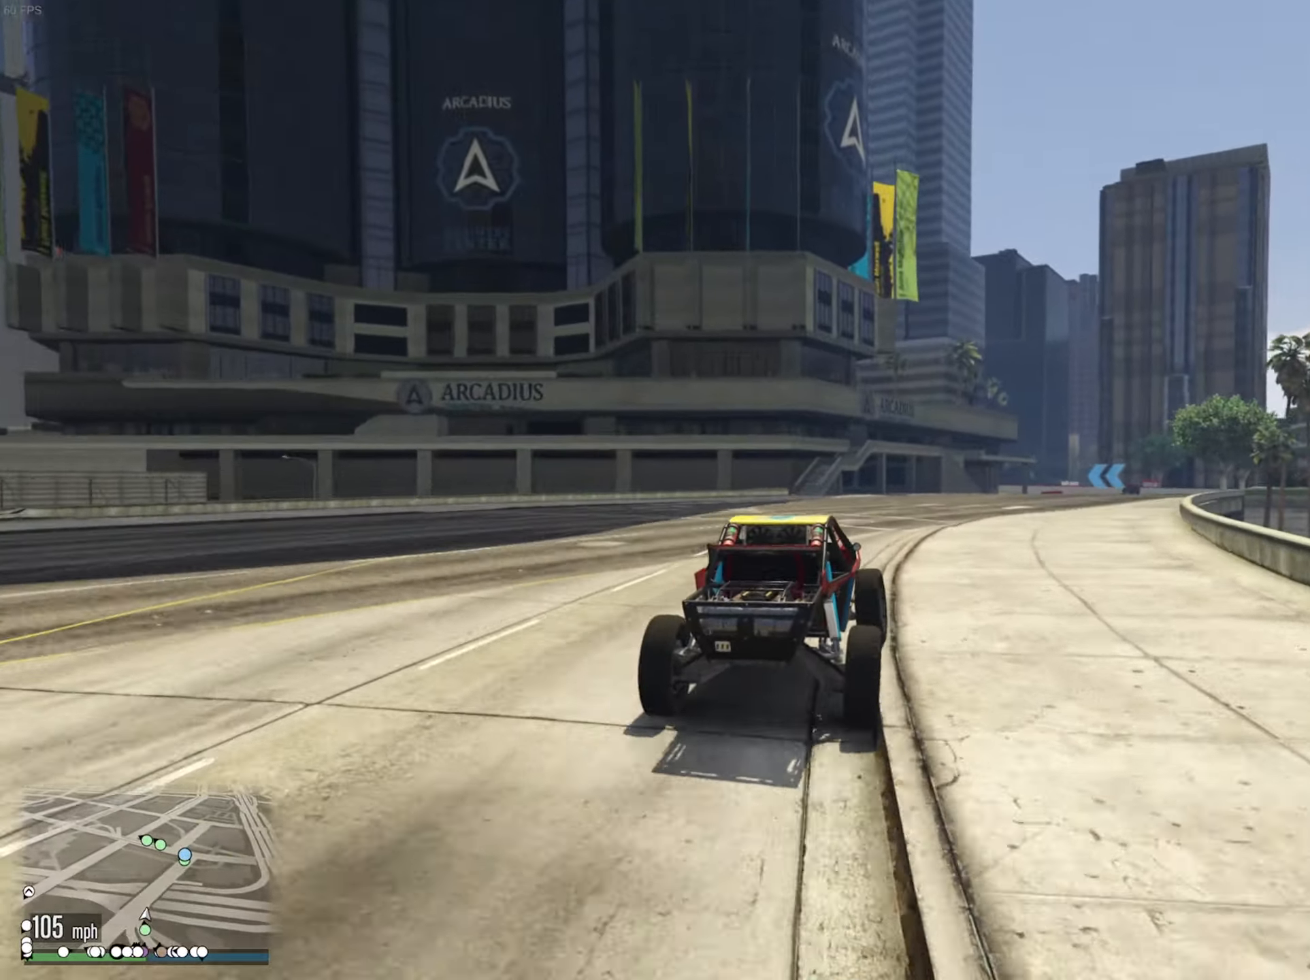
{"buttons": ["R2"], "left_stick": "down-right", "right_stick": "center", "events": [[167, "left_stick", "down-right"], [334, "left_stick", "center"], [500, "left_stick", "down-right"]]}
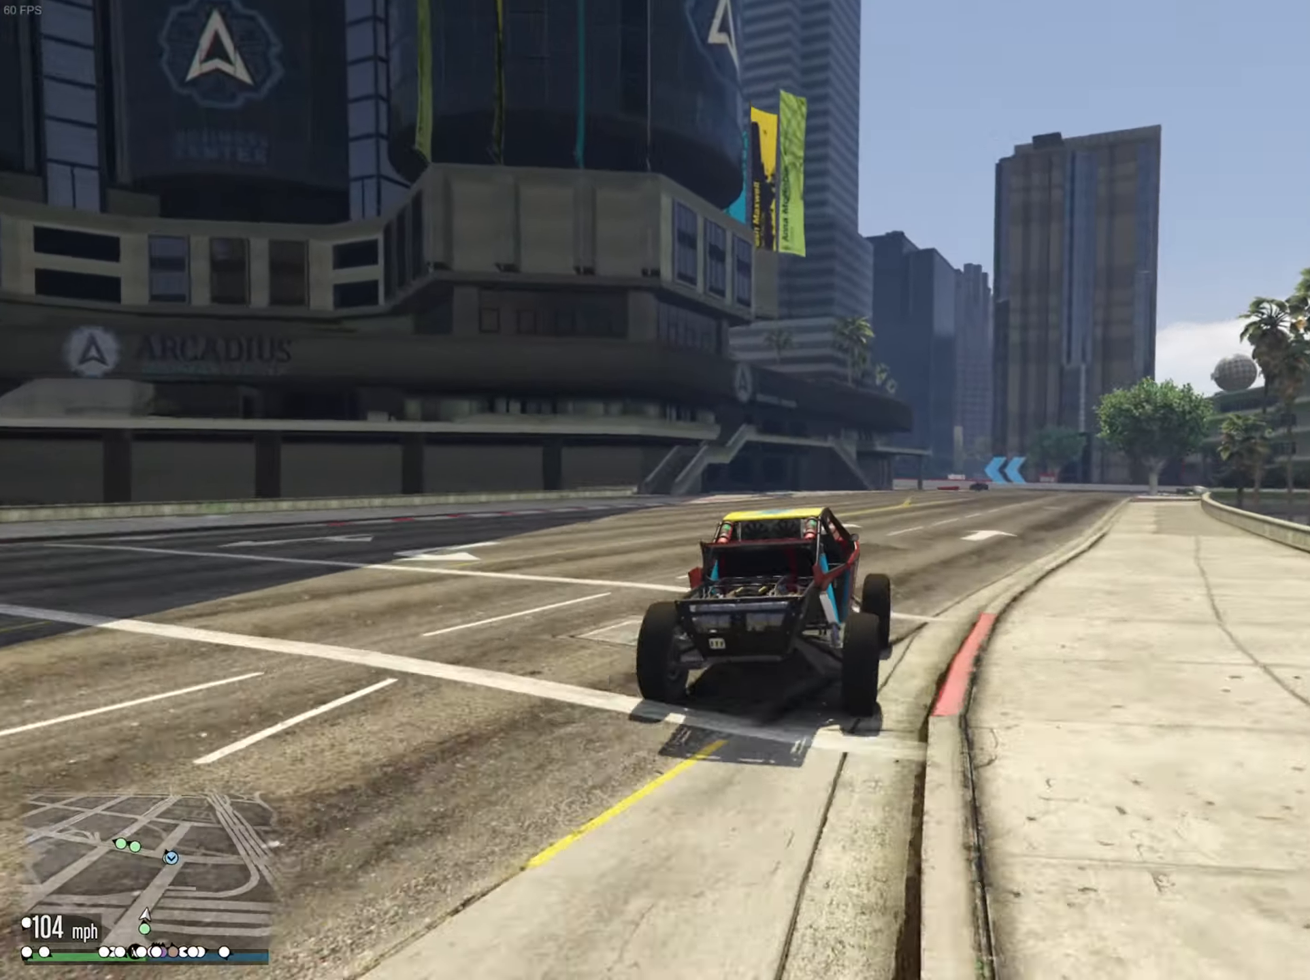
{"buttons": ["R2"], "left_stick": "down-right", "right_stick": "center", "events": [[283, "left_stick", "center"], [450, "left_stick", "down-right"]]}
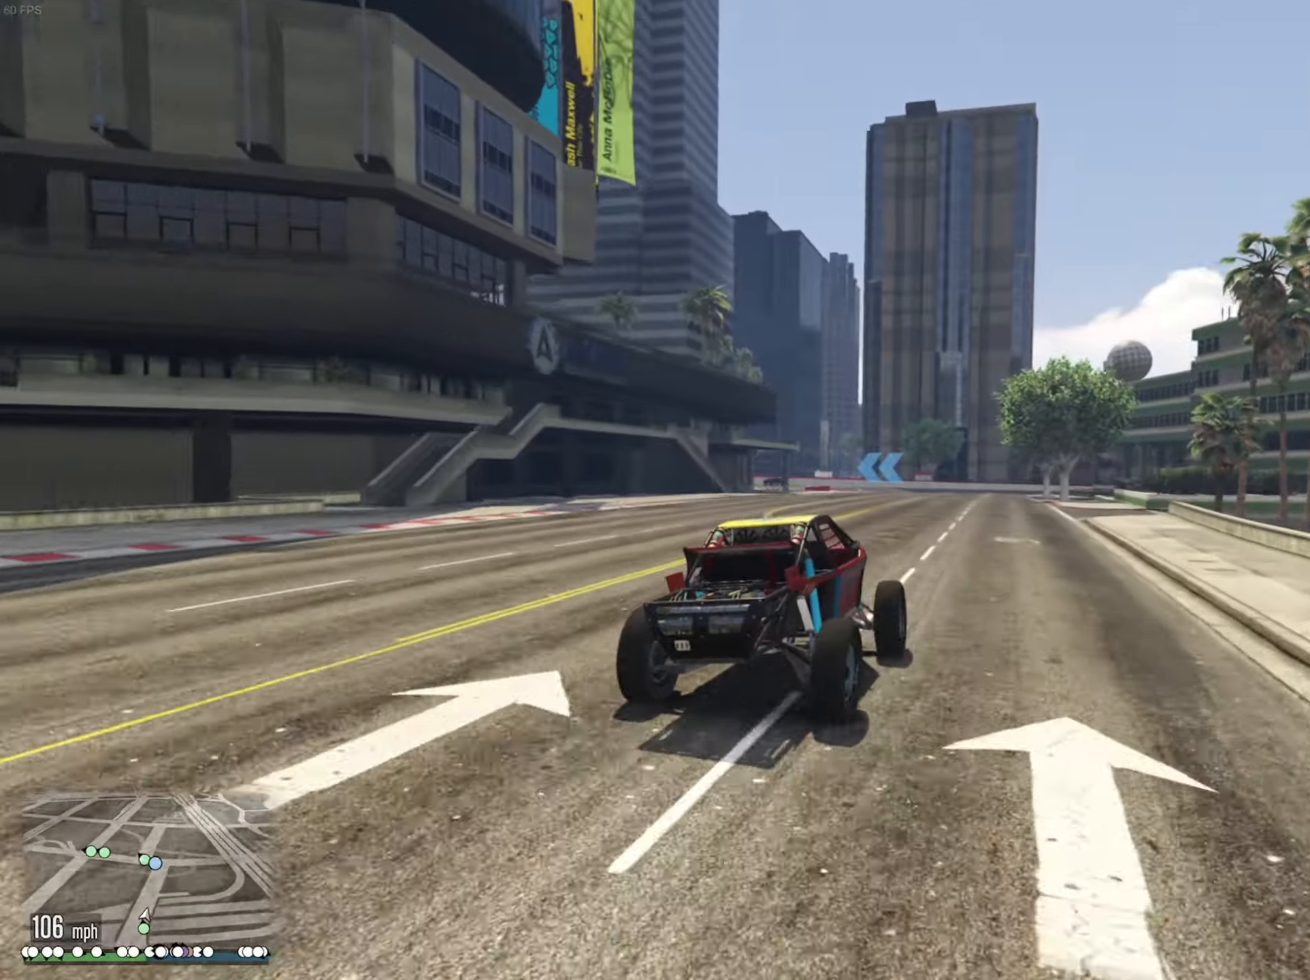
{"buttons": ["R2"], "left_stick": "center", "right_stick": "center", "events": [[133, "left_stick", "center"], [333, "left_stick", "down-right"], [450, "left_stick", "center"]]}
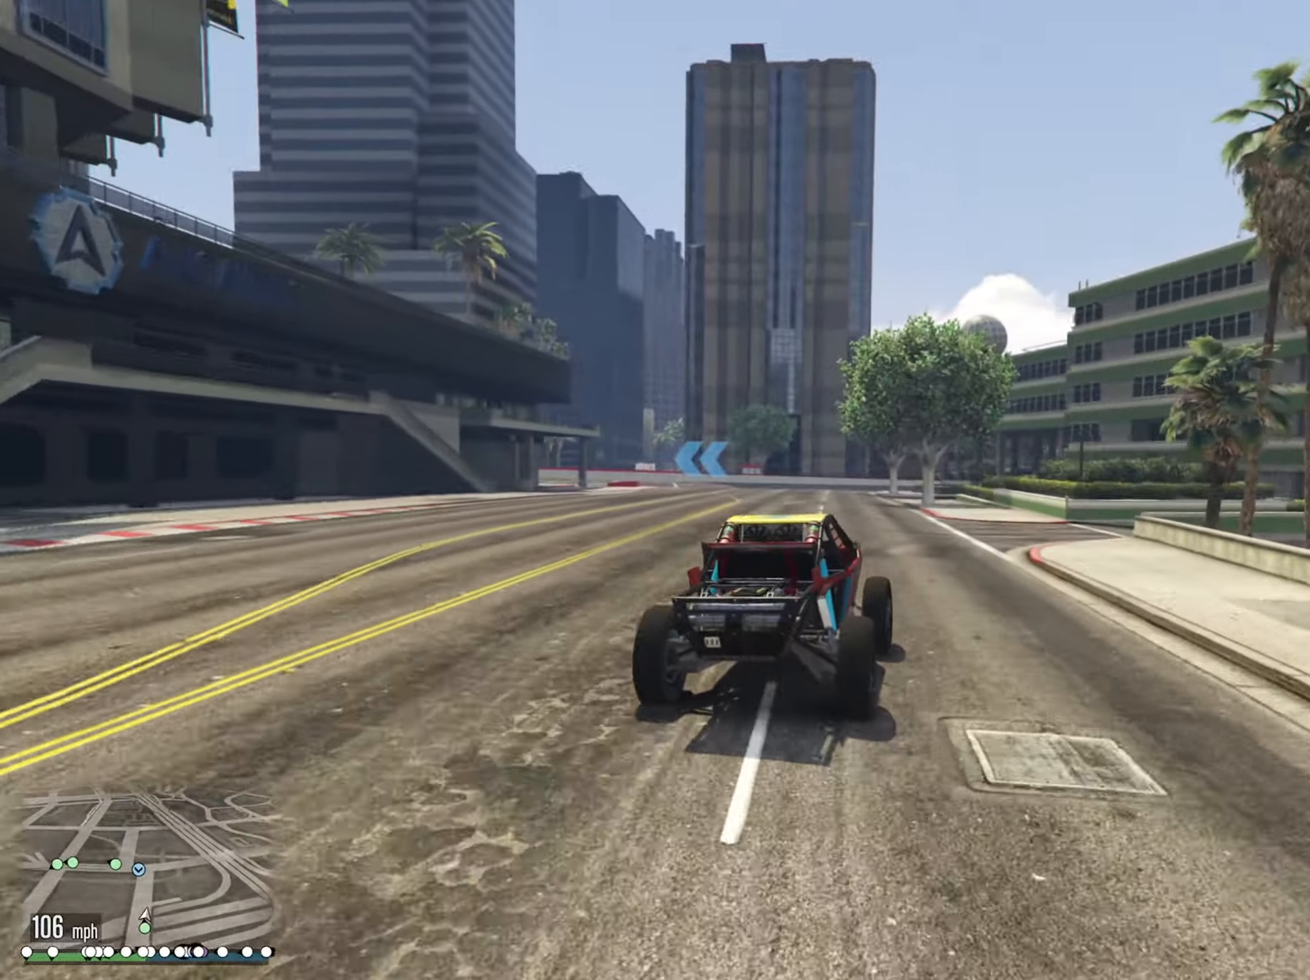
{"buttons": ["R2"], "left_stick": "left", "right_stick": "center", "events": [[133, "left_stick", "left"], [283, "left_stick", "center"], [400, "left_stick", "left"]]}
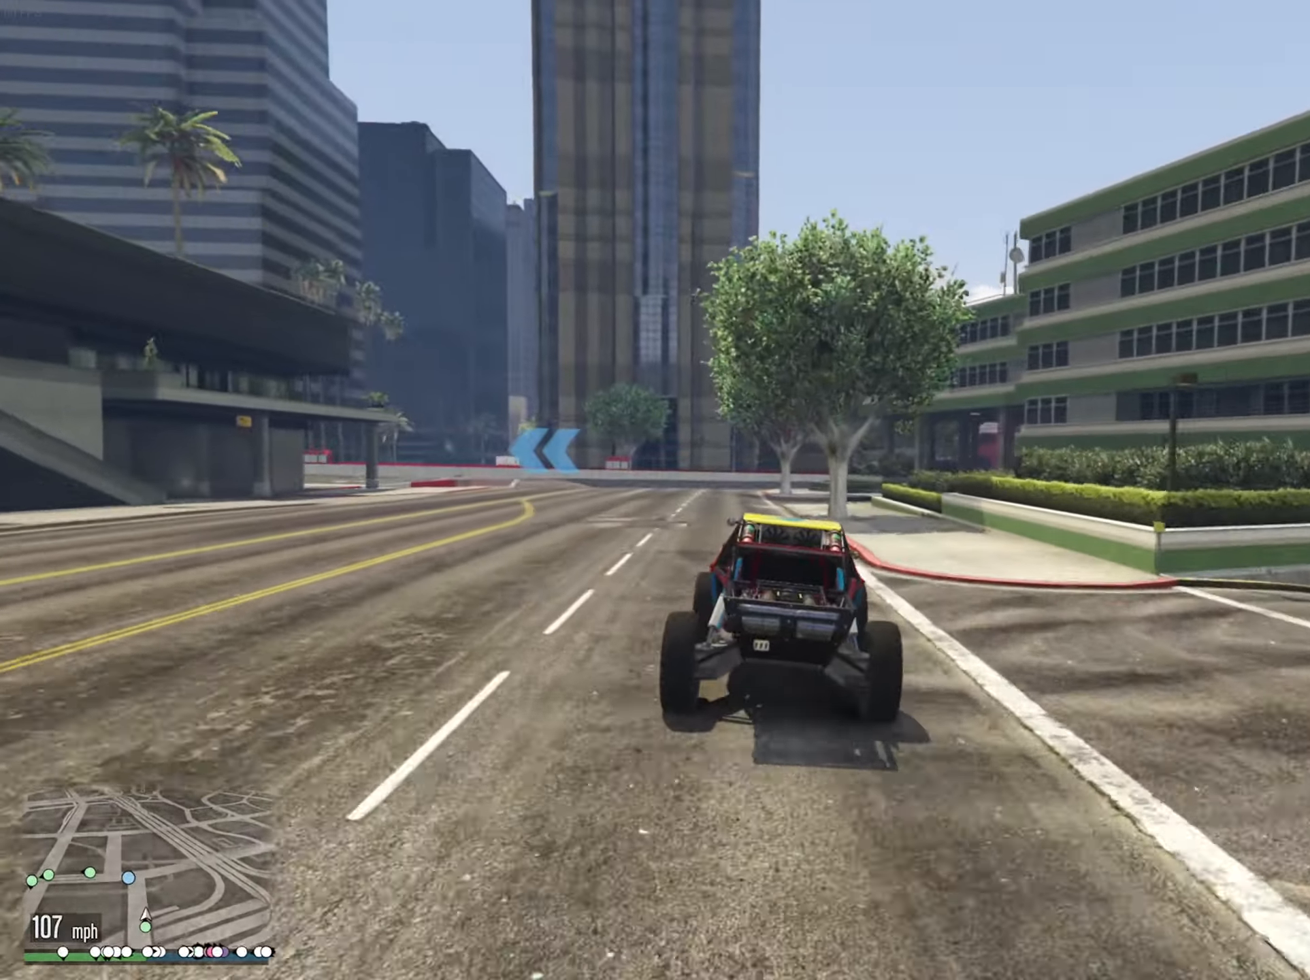
{"buttons": ["R2"], "left_stick": "center", "right_stick": "center", "events": [[50, "left_stick", "center"], [183, "left_stick", "left"], [283, "left_stick", "center"], [350, "left_stick", "left"], [466, "left_stick", "center"]]}
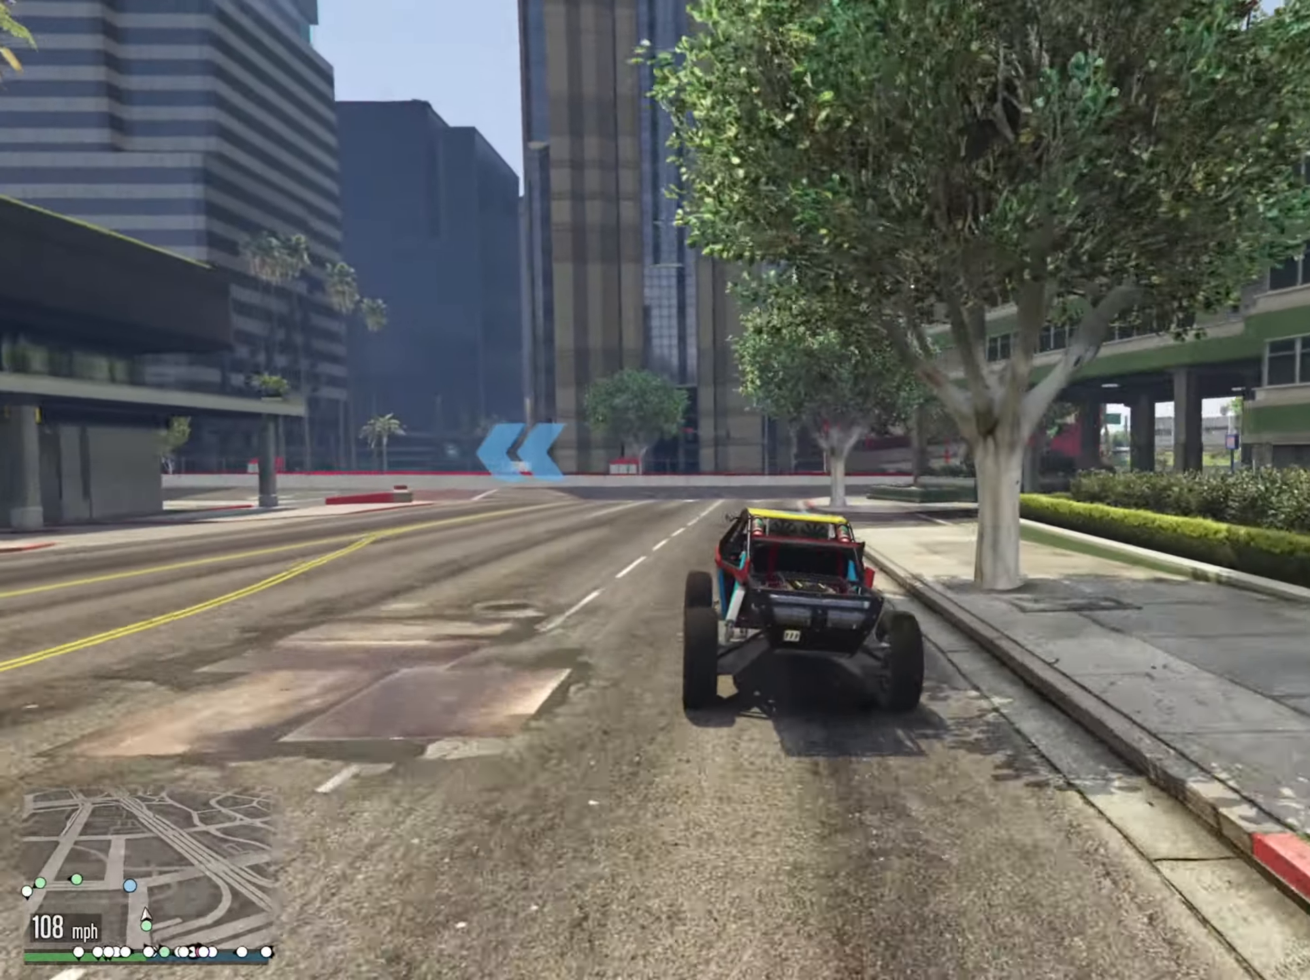
{"buttons": [], "left_stick": "left", "right_stick": "center", "events": [[50, "left_stick", "left"], [150, "R2", "up"], [366, "left_stick", "center"], [416, "left_stick", "left"]]}
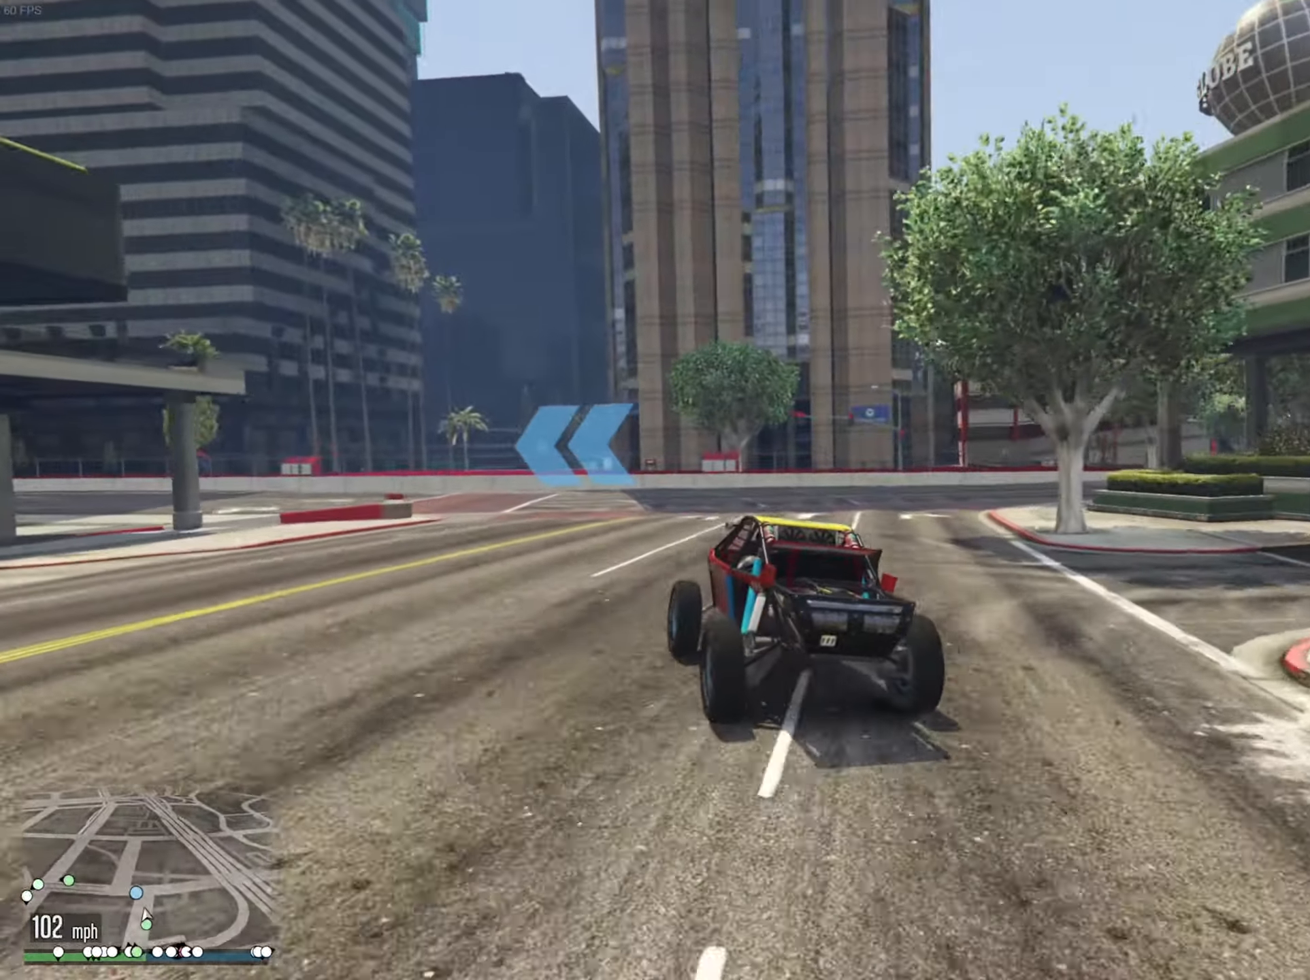
{"buttons": [], "left_stick": "left", "right_stick": "center", "events": [[50, "left_stick", "center"], [133, "left_stick", "left"], [333, "left_stick", "center"], [433, "left_stick", "left"]]}
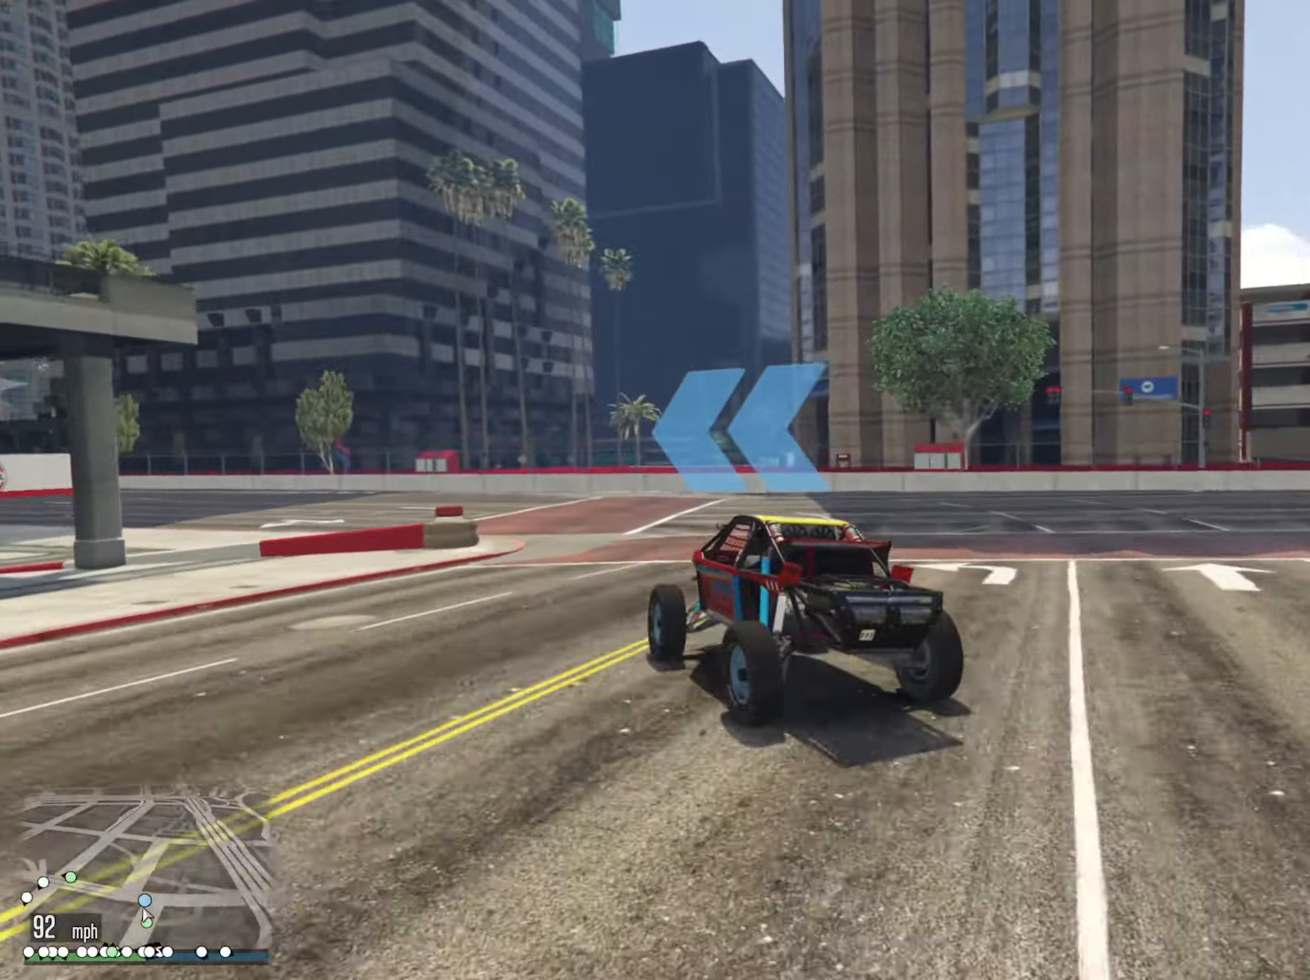
{"buttons": ["R2"], "left_stick": "left", "right_stick": "center", "events": [[50, "R2", "down"], [50, "left_stick", "center"], [266, "left_stick", "left"]]}
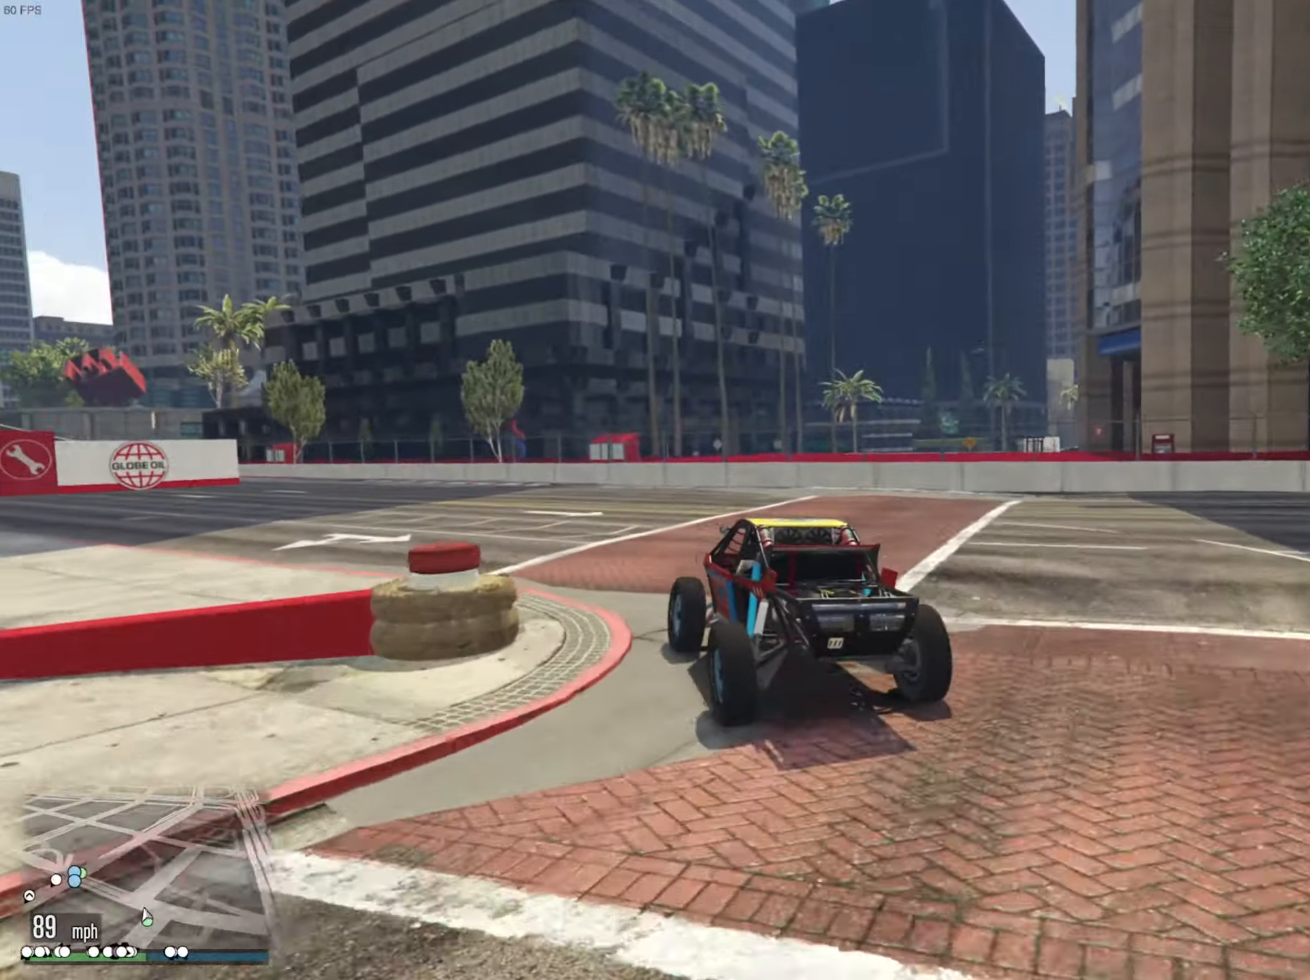
{"buttons": ["R2"], "left_stick": "left", "right_stick": "center", "events": [[33, "left_stick", "center"], [183, "left_stick", "left"], [350, "left_stick", "center"], [500, "left_stick", "left"]]}
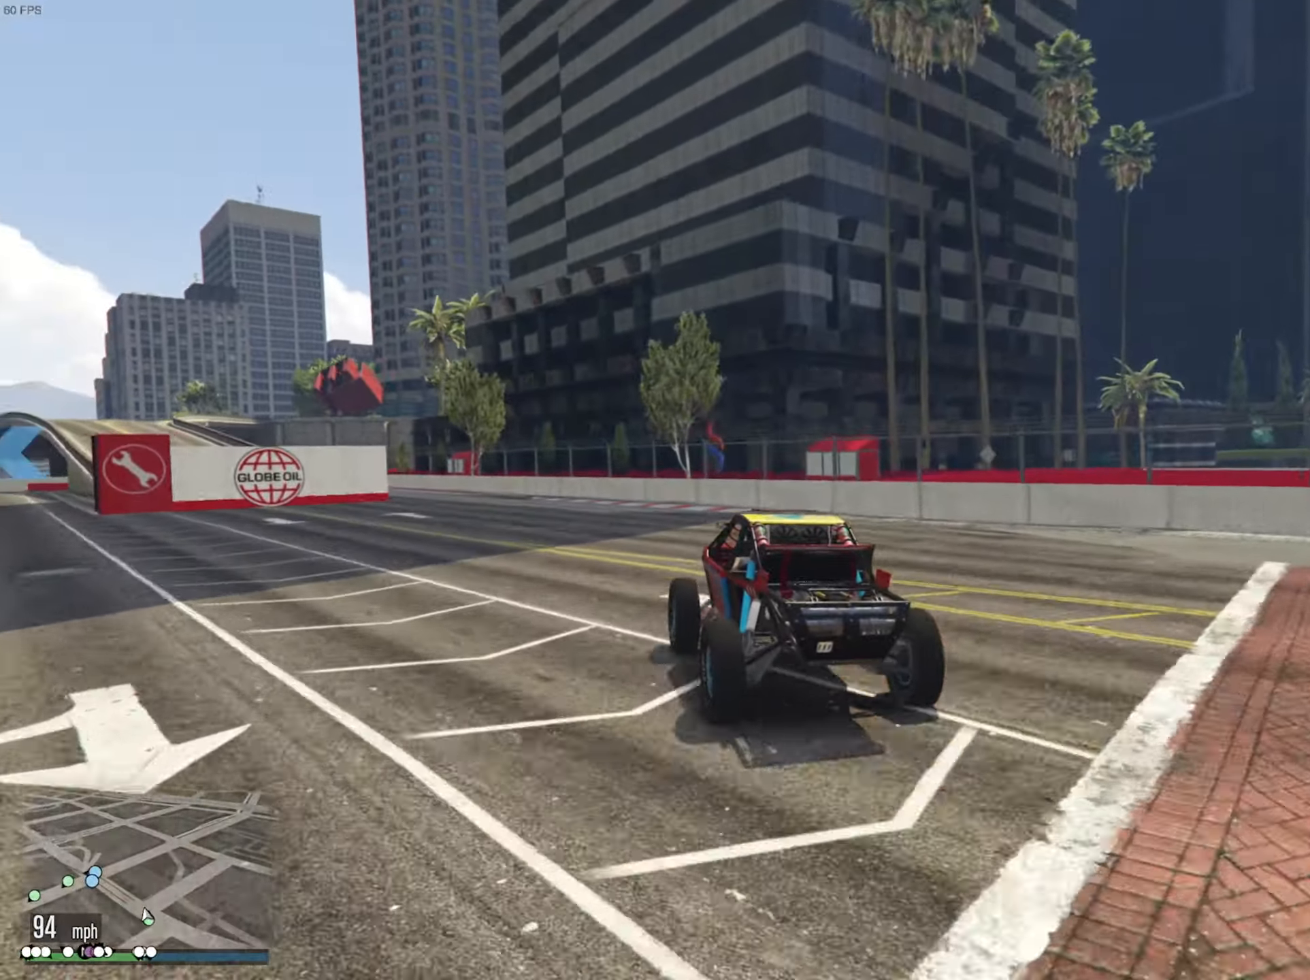
{"buttons": ["R2"], "left_stick": "center", "right_stick": "center", "events": [[150, "left_stick", "center"], [283, "left_stick", "left"], [466, "left_stick", "center"]]}
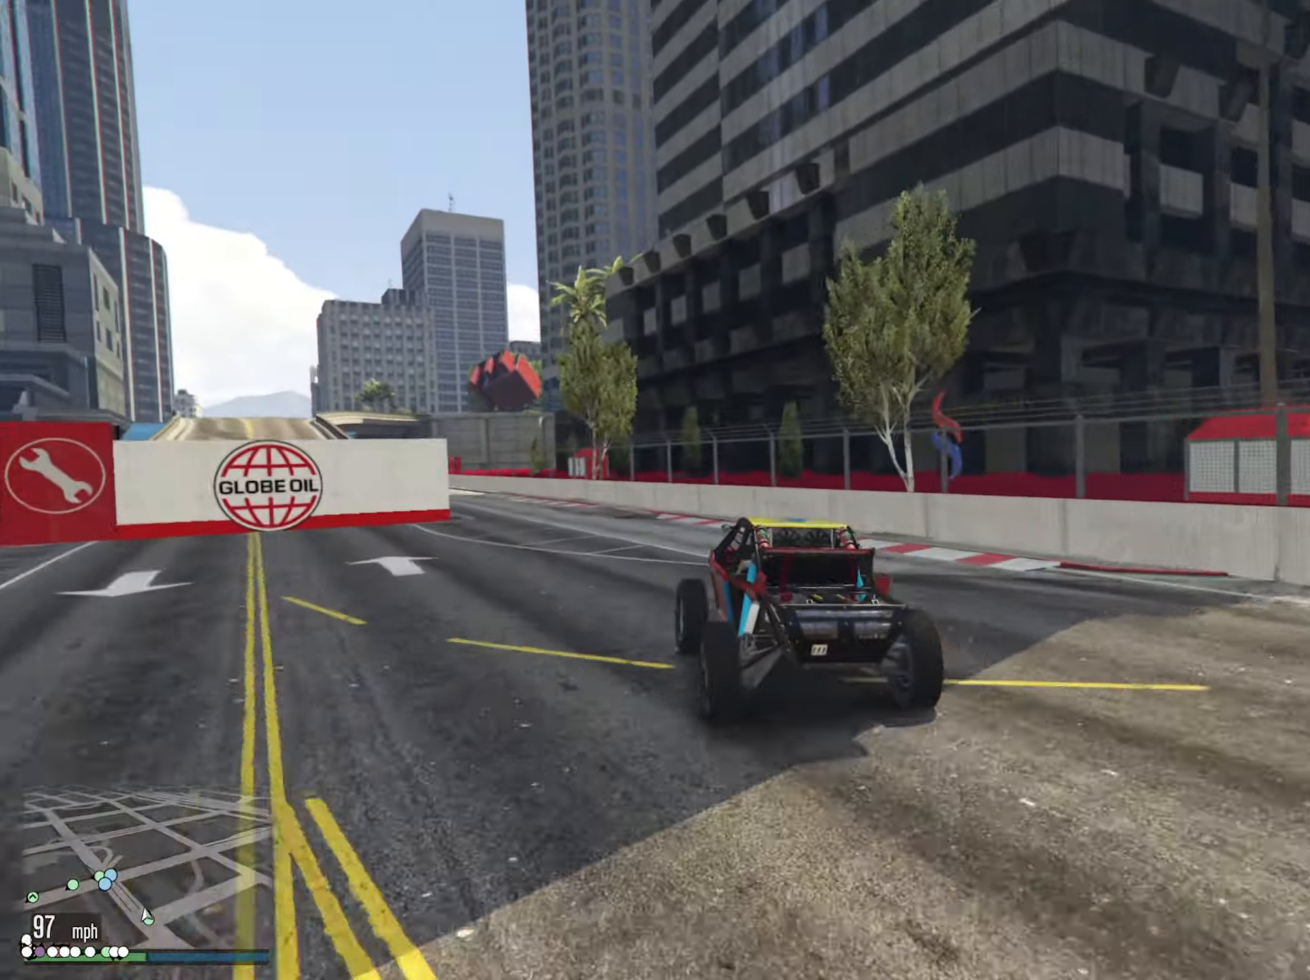
{"buttons": ["R2"], "left_stick": "center", "right_stick": "center", "events": [[66, "left_stick", "left"], [166, "left_stick", "down-left"], [416, "left_stick", "center"]]}
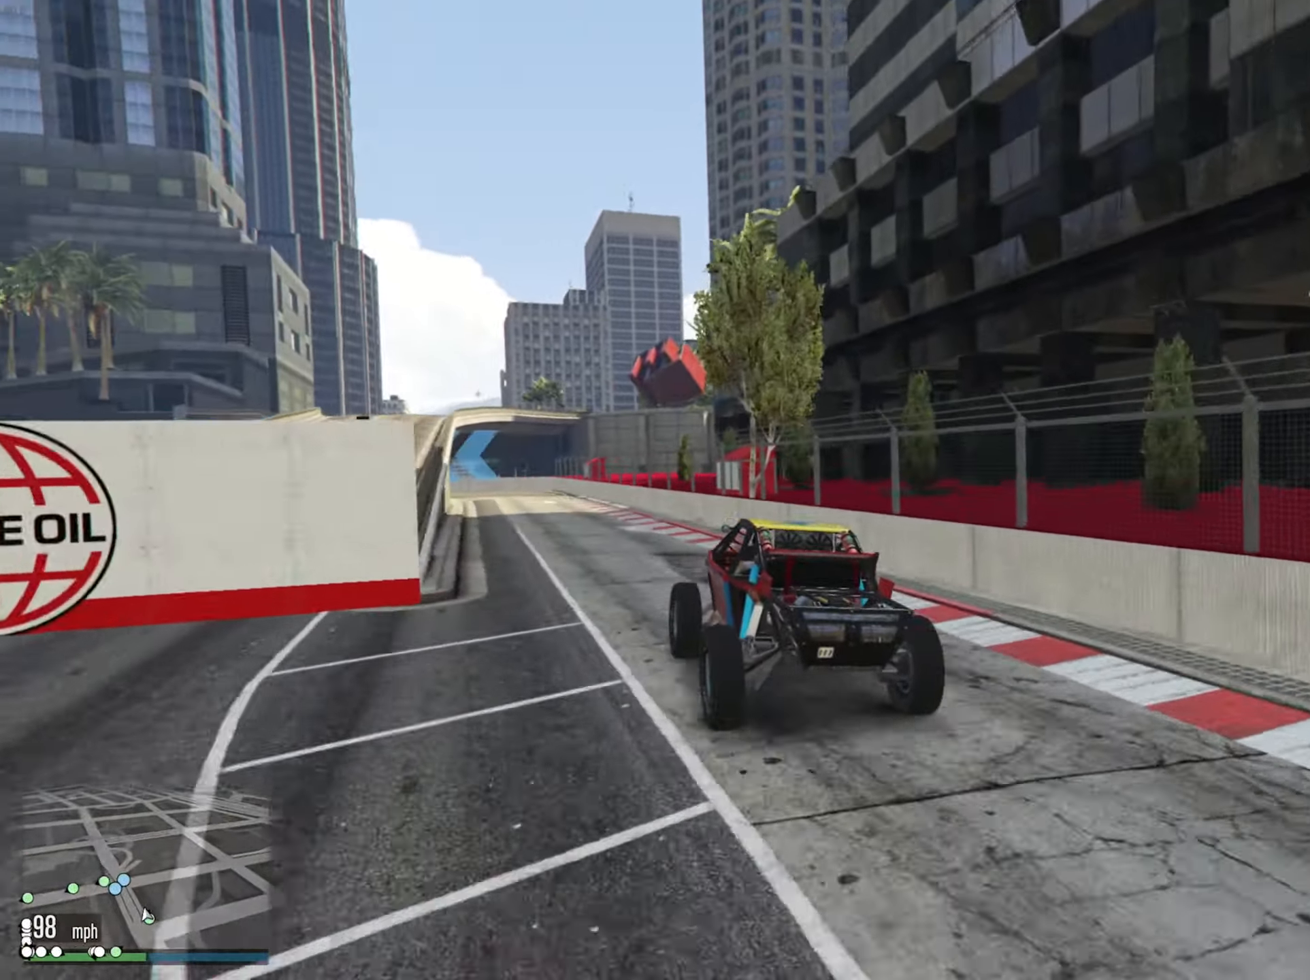
{"buttons": ["R2"], "left_stick": "center", "right_stick": "center", "events": []}
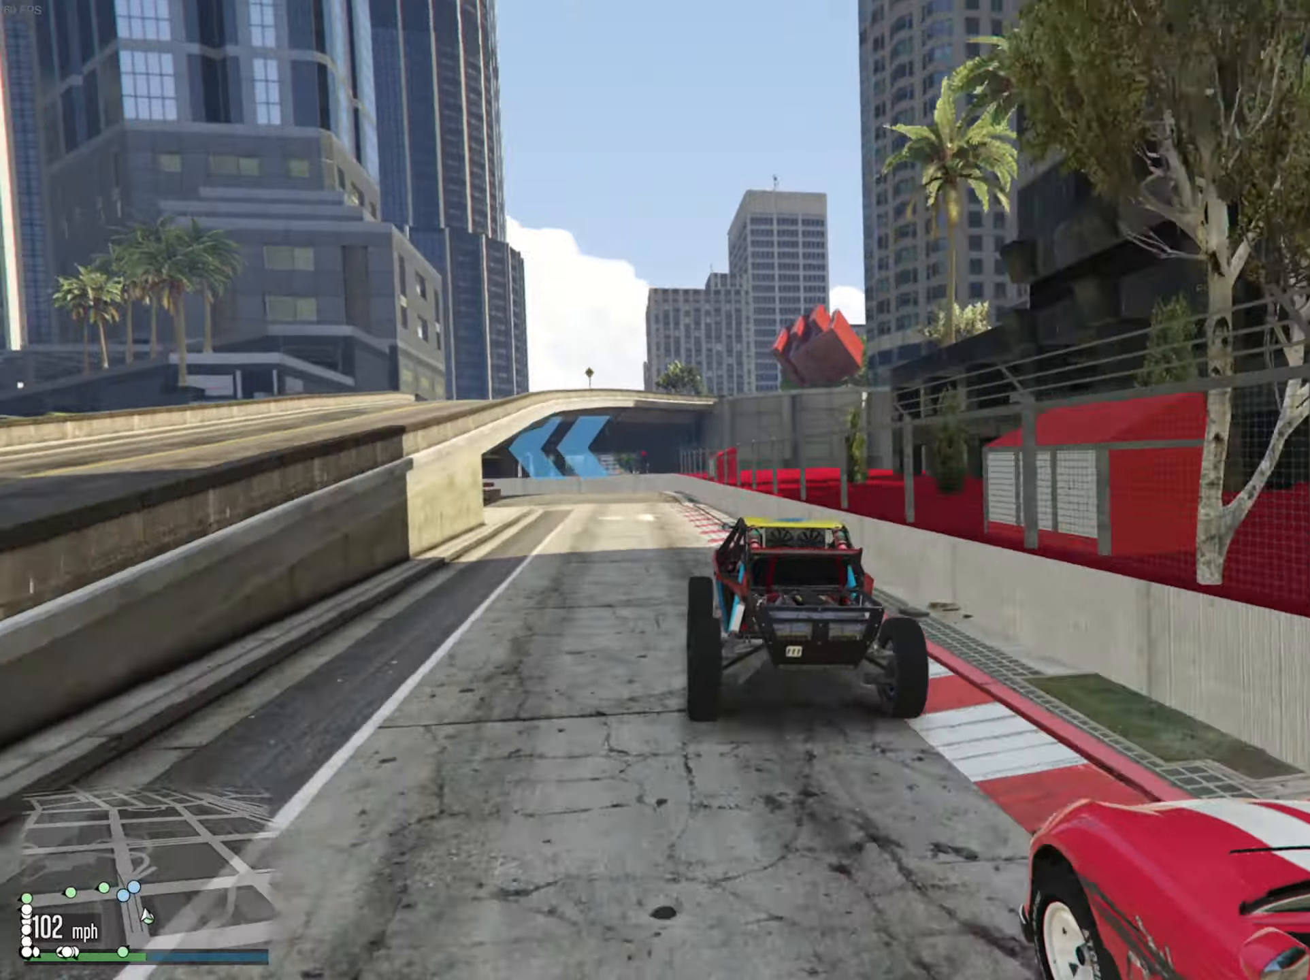
{"buttons": ["L2"], "left_stick": "left", "right_stick": "center", "events": [[50, "left_stick", "left"], [167, "left_stick", "center"], [367, "left_stick", "left"], [400, "L2", "down"], [450, "R2", "up"]]}
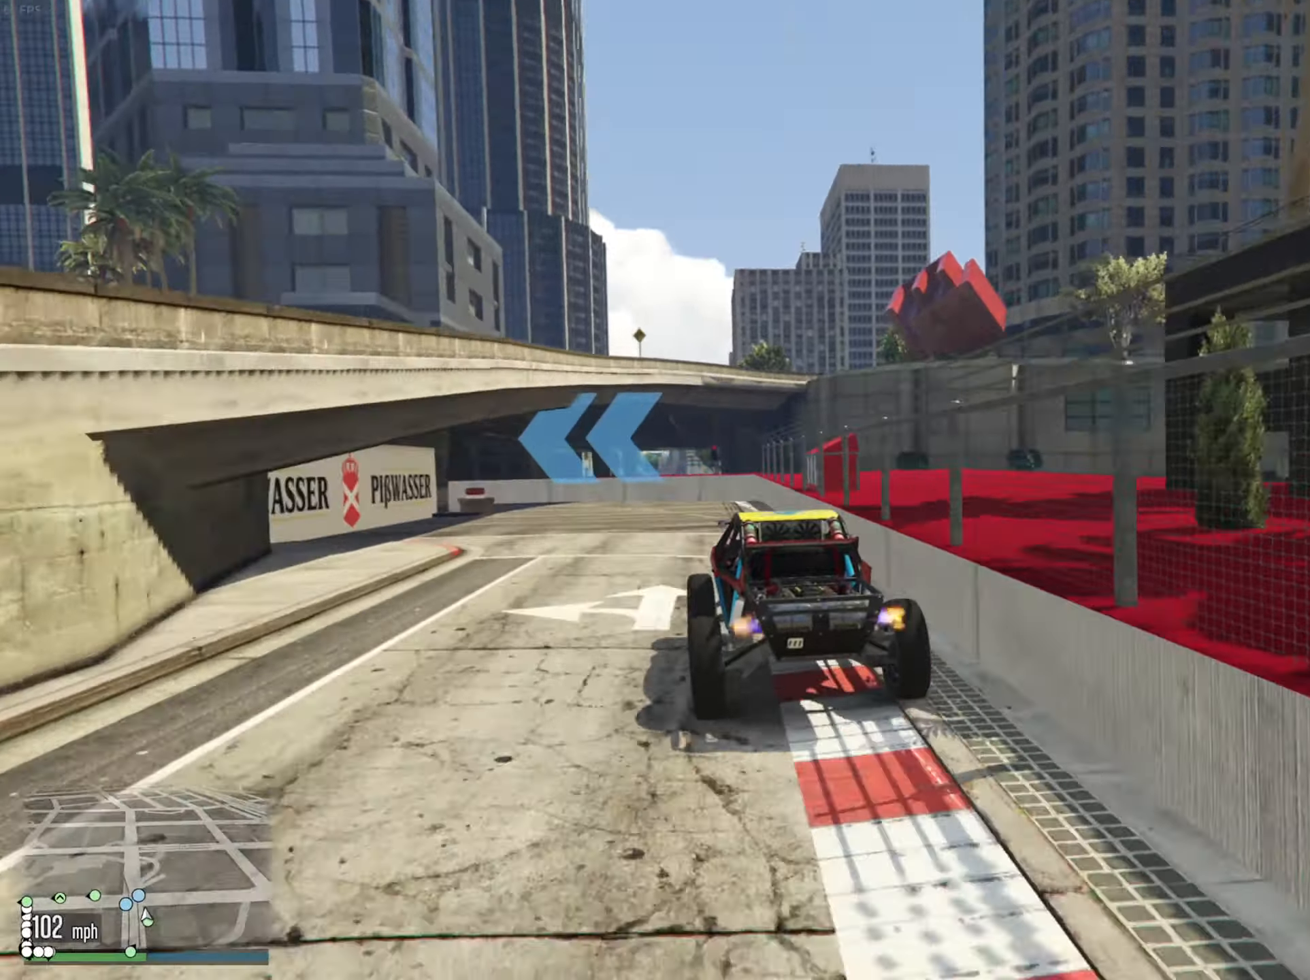
{"buttons": ["L2"], "left_stick": "left", "right_stick": "center", "events": [[300, "left_stick", "center"], [367, "left_stick", "left"]]}
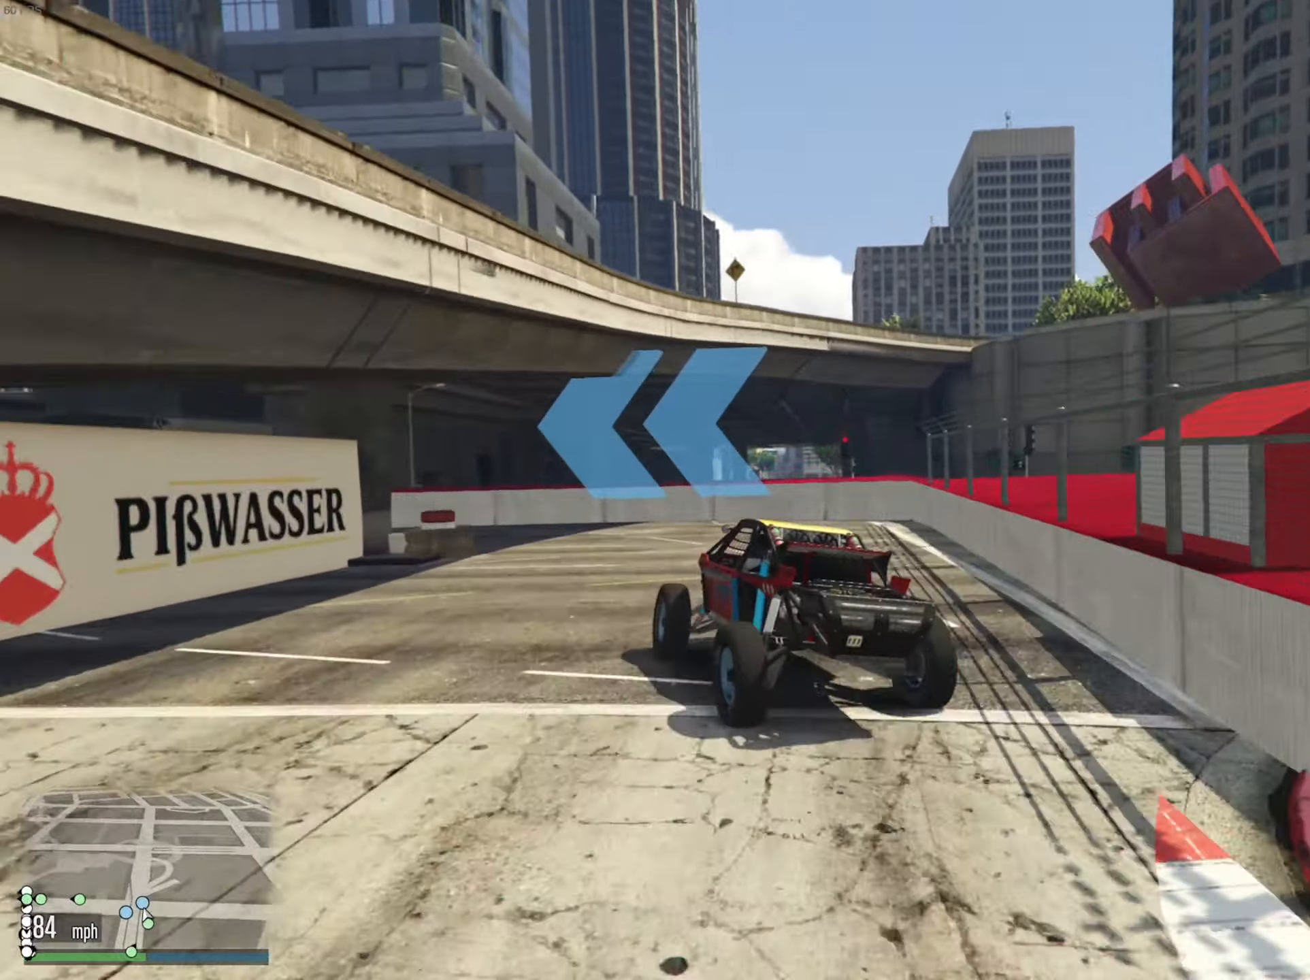
{"buttons": [], "left_stick": "left", "right_stick": "center", "events": [[100, "left_stick", "center"], [117, "L2", "up"], [150, "left_stick", "left"], [167, "L2", "down"], [417, "L2", "up"]]}
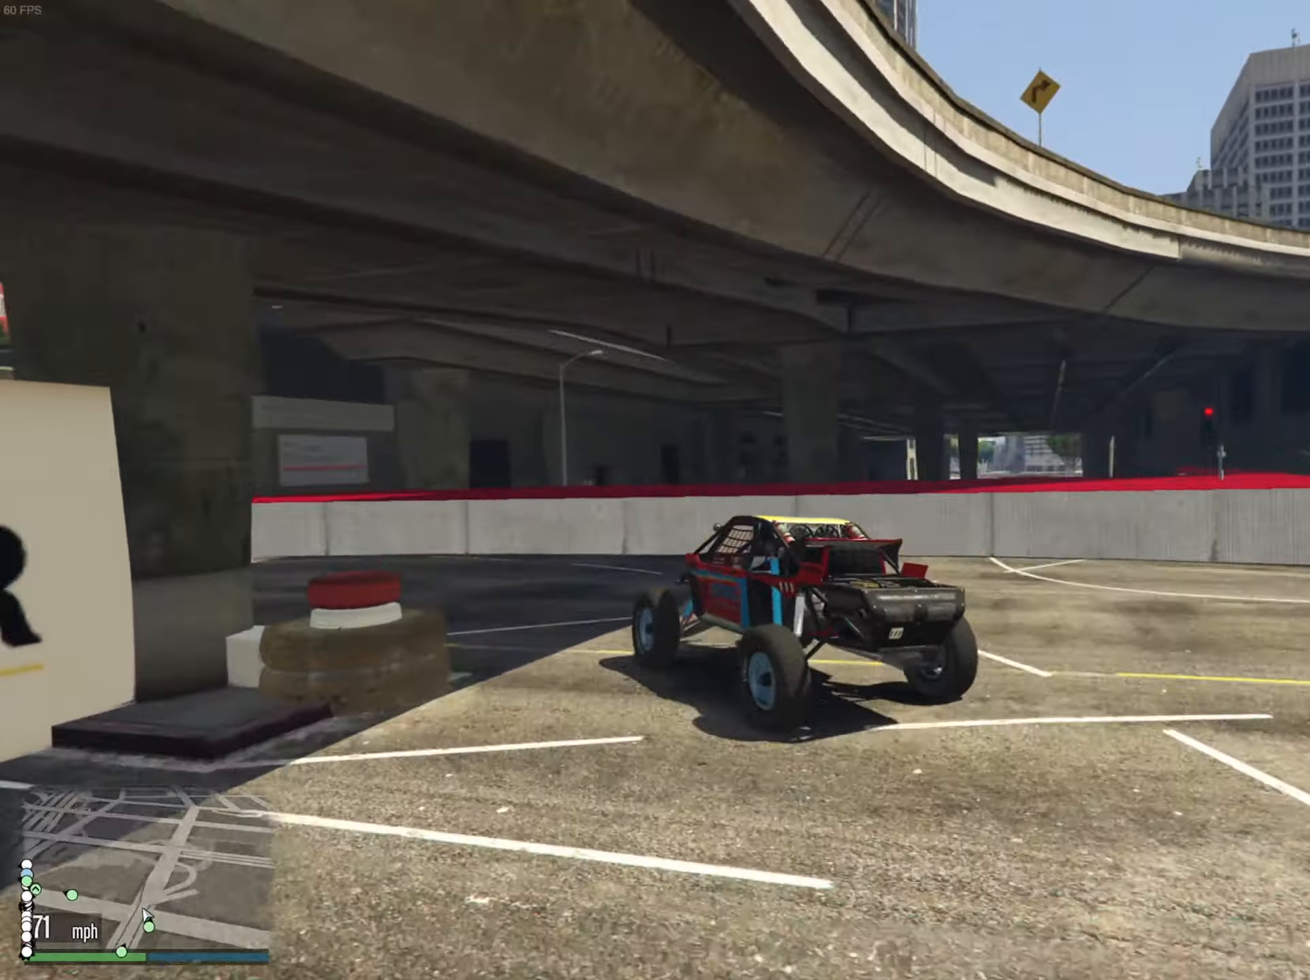
{"buttons": ["R2"], "left_stick": "center", "right_stick": "center", "events": [[167, "R2", "down"], [450, "left_stick", "center"]]}
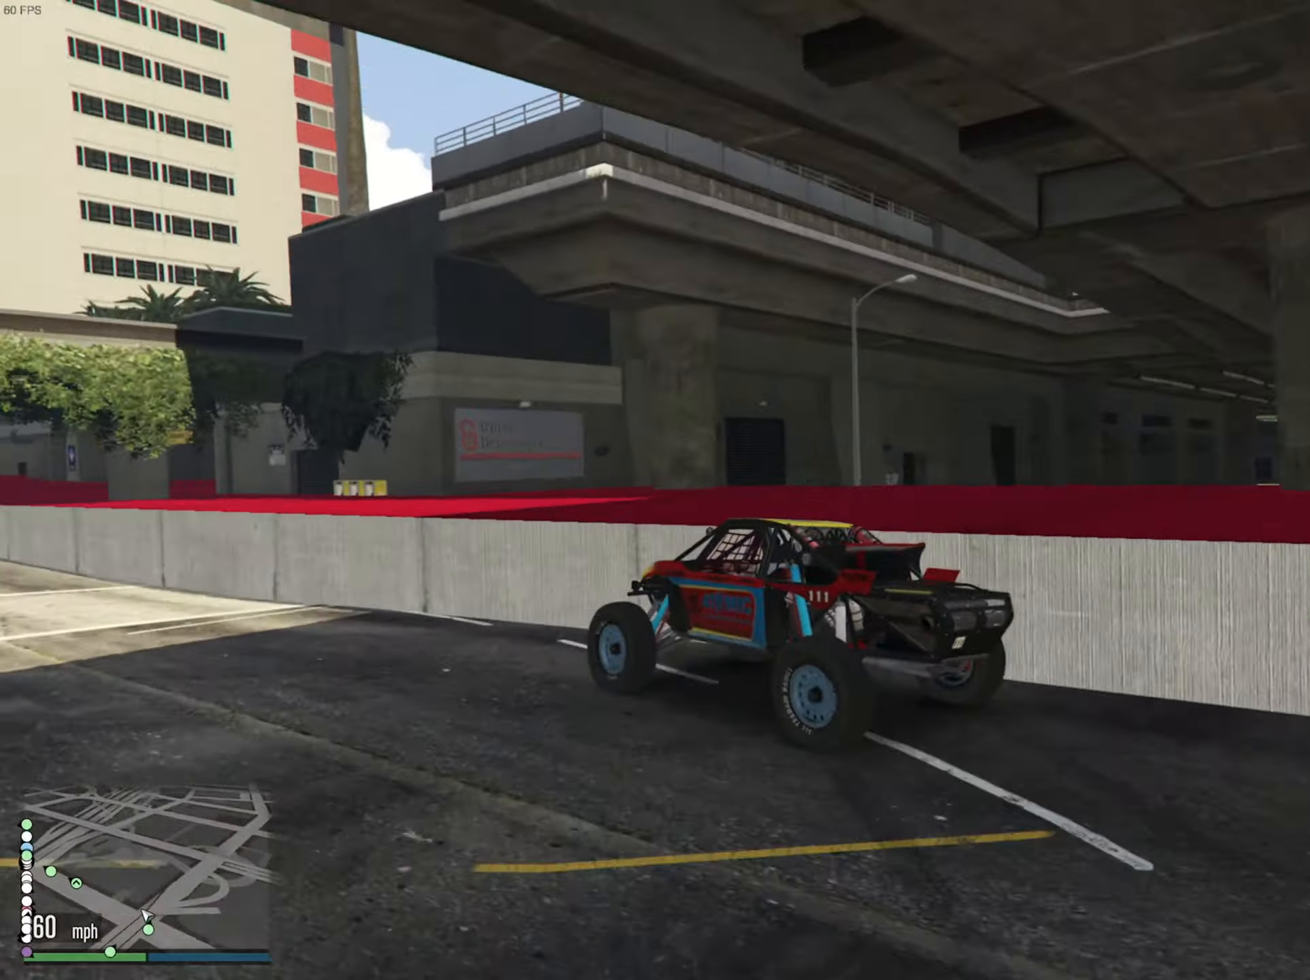
{"buttons": ["R2"], "left_stick": "center", "right_stick": "center", "events": []}
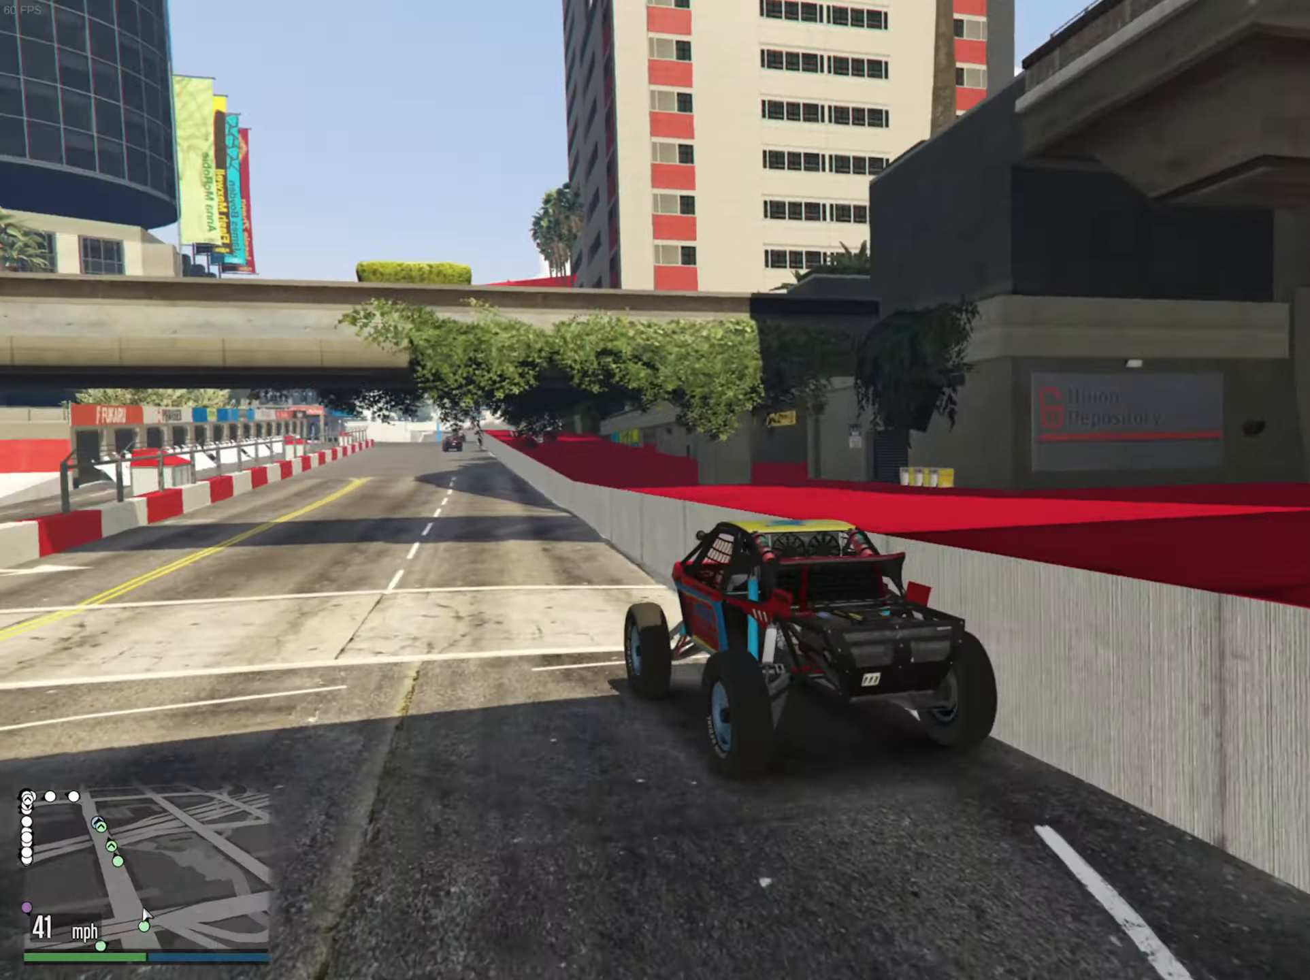
{"buttons": ["R2"], "left_stick": "center", "right_stick": "center", "events": []}
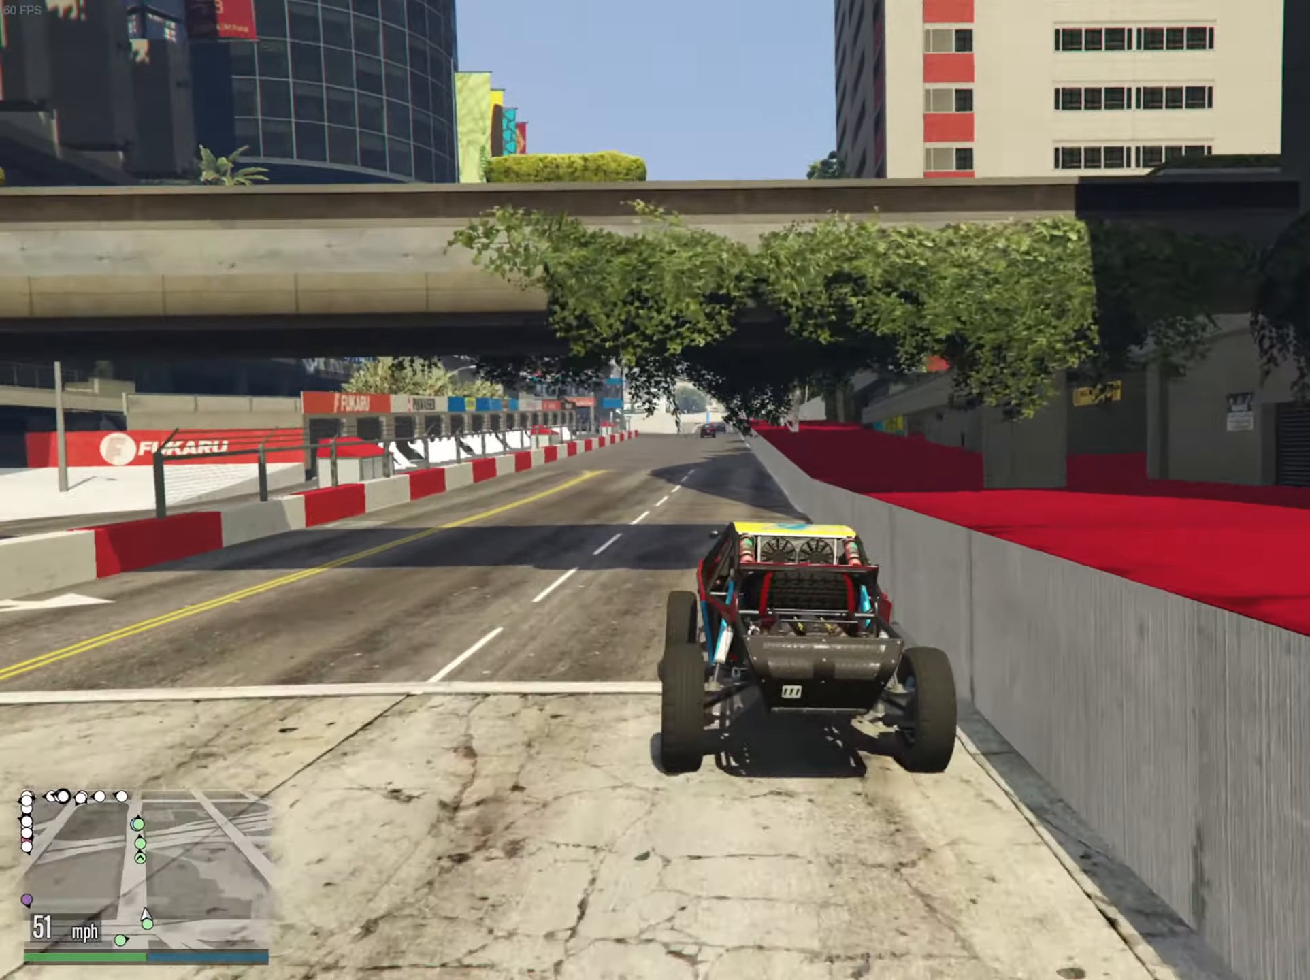
{"buttons": ["R2"], "left_stick": "center", "right_stick": "center", "events": []}
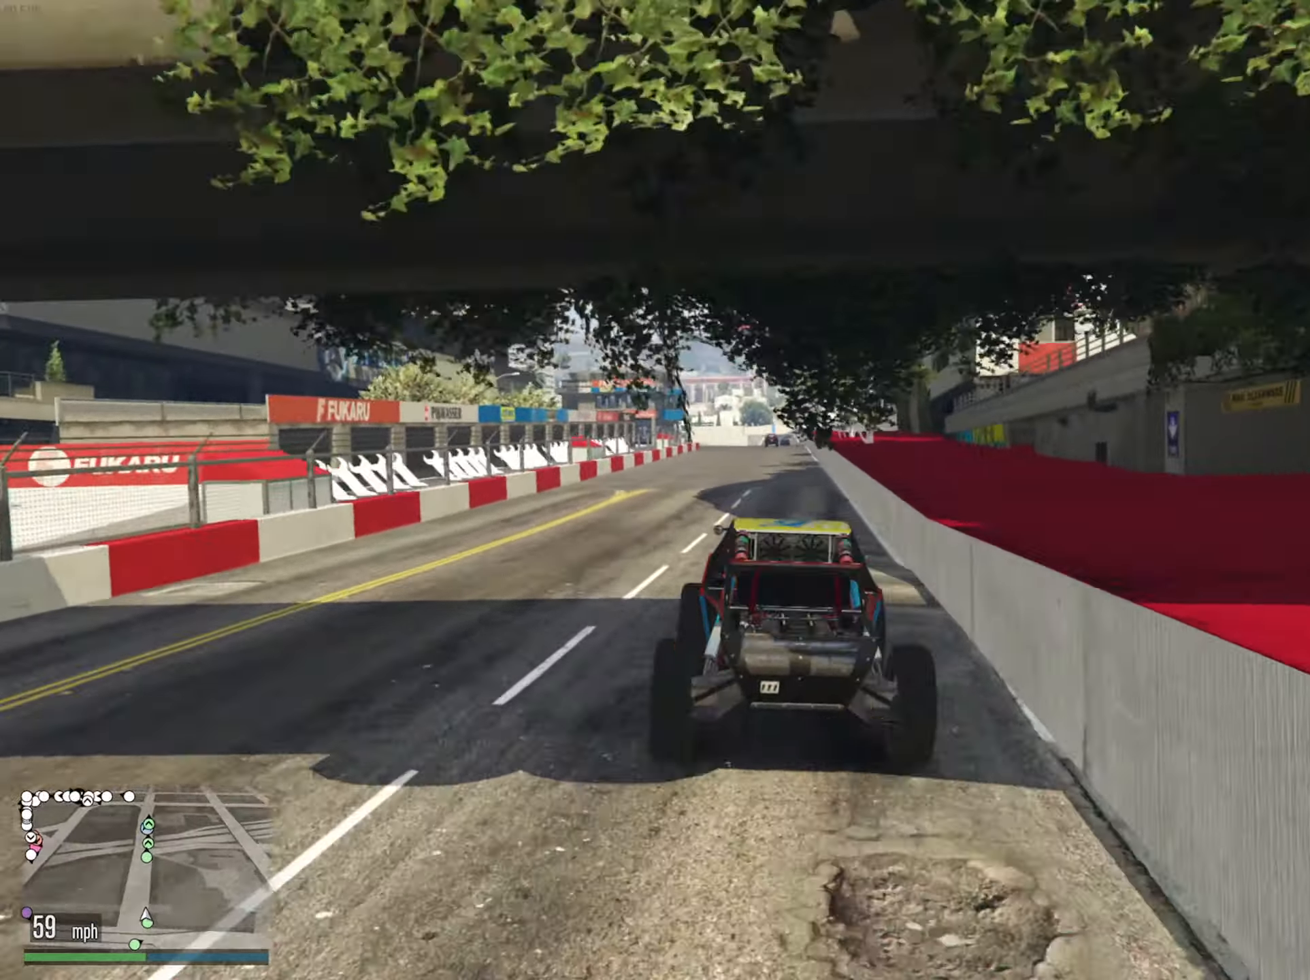
{"buttons": ["R2"], "left_stick": "center", "right_stick": "center", "events": [[183, "left_stick", "down-right"], [317, "left_stick", "center"]]}
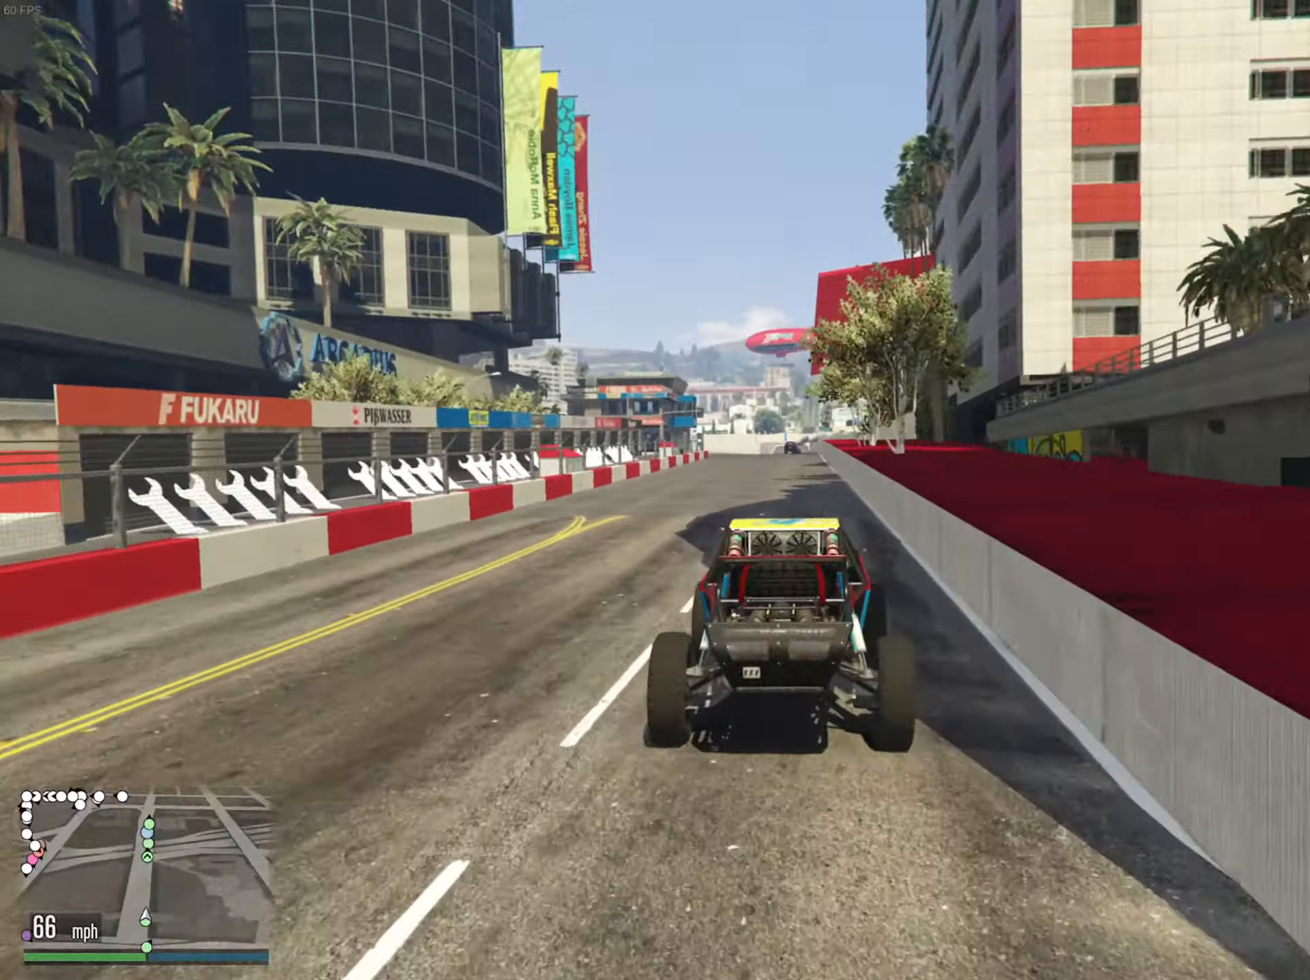
{"buttons": ["R2"], "left_stick": "down-left", "right_stick": "center", "events": [[17, "left_stick", "down-right"], [83, "left_stick", "center"], [467, "left_stick", "down-left"]]}
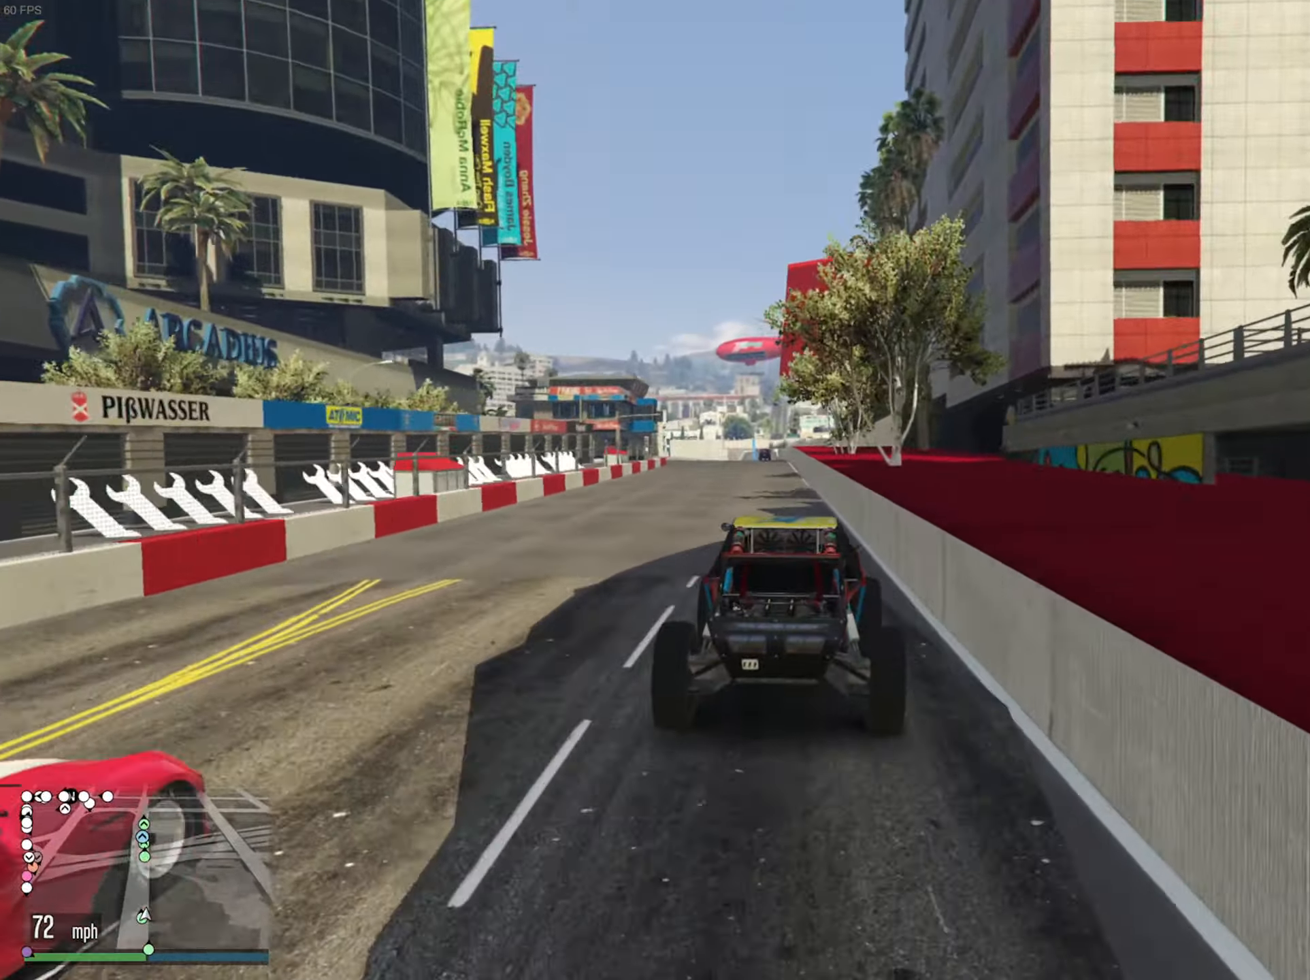
{"buttons": ["R2"], "left_stick": "center", "right_stick": "center", "events": [[133, "left_stick", "center"], [167, "L2", "down"], [317, "L2", "up"]]}
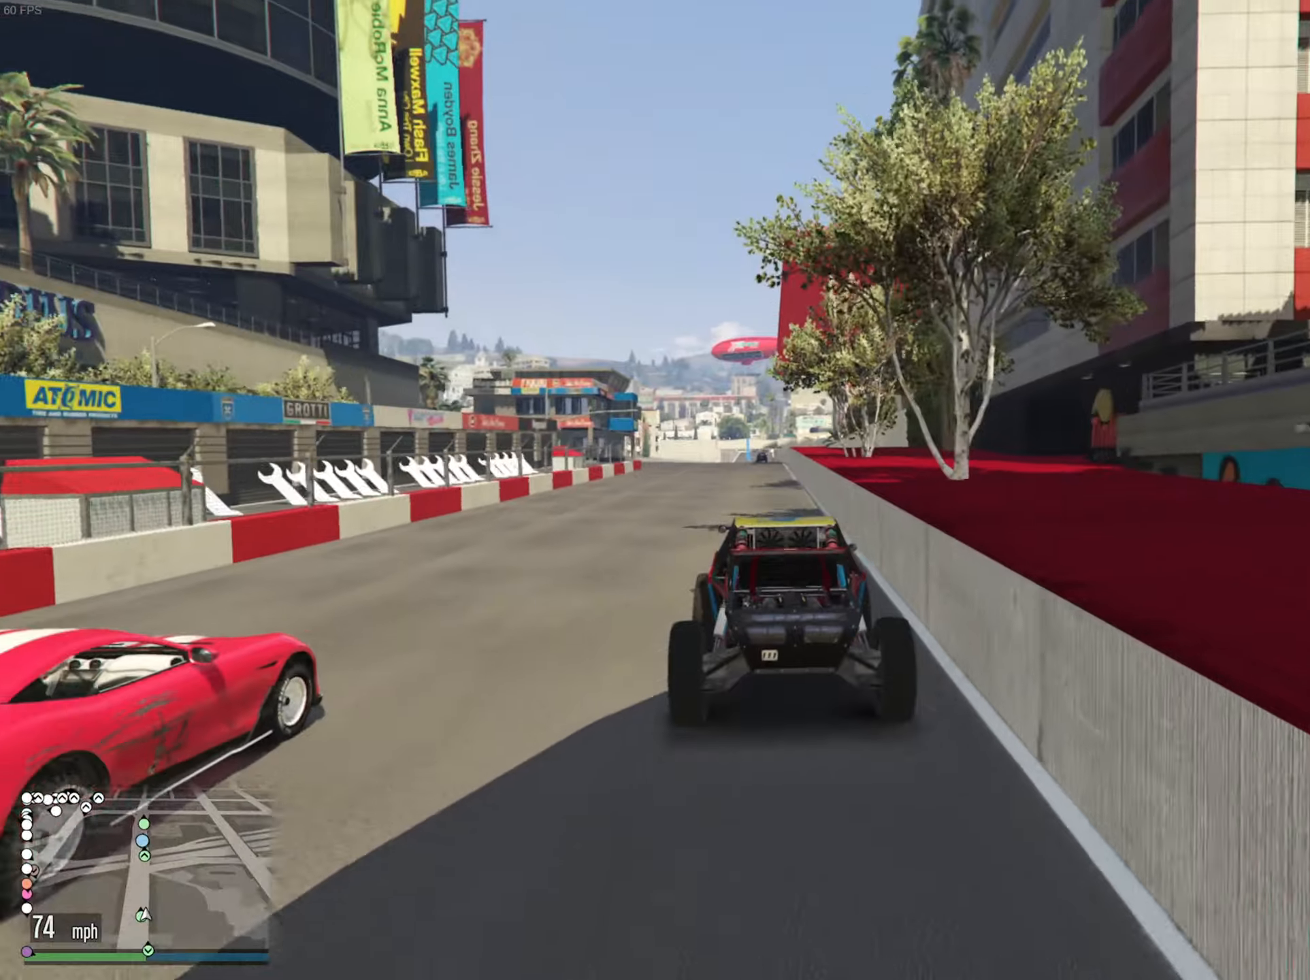
{"buttons": ["R2"], "left_stick": "center", "right_stick": "center", "events": [[67, "left_stick", "down-right"], [134, "left_stick", "center"]]}
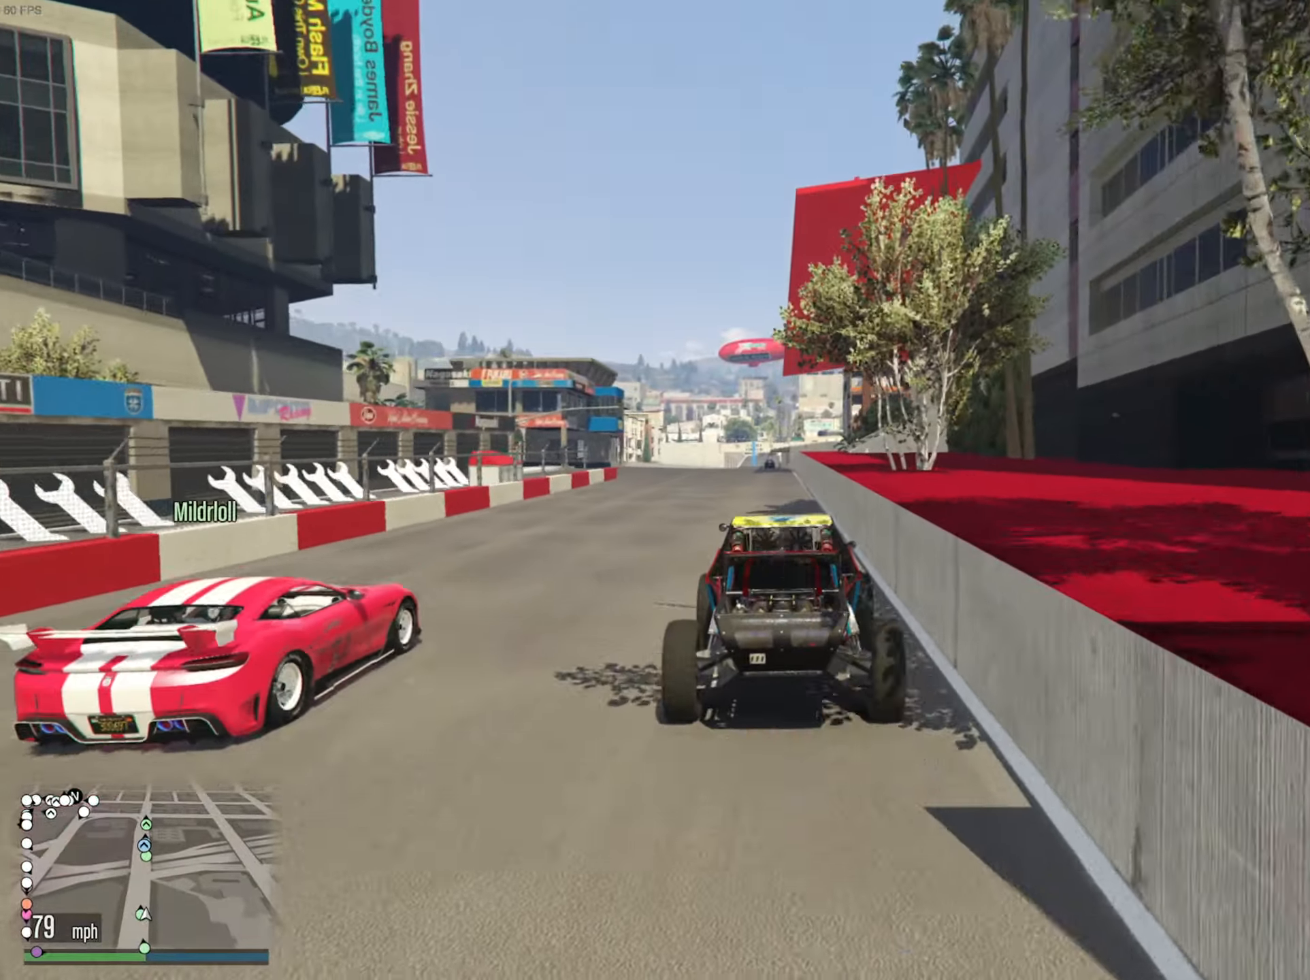
{"buttons": ["R2"], "left_stick": "center", "right_stick": "center", "events": []}
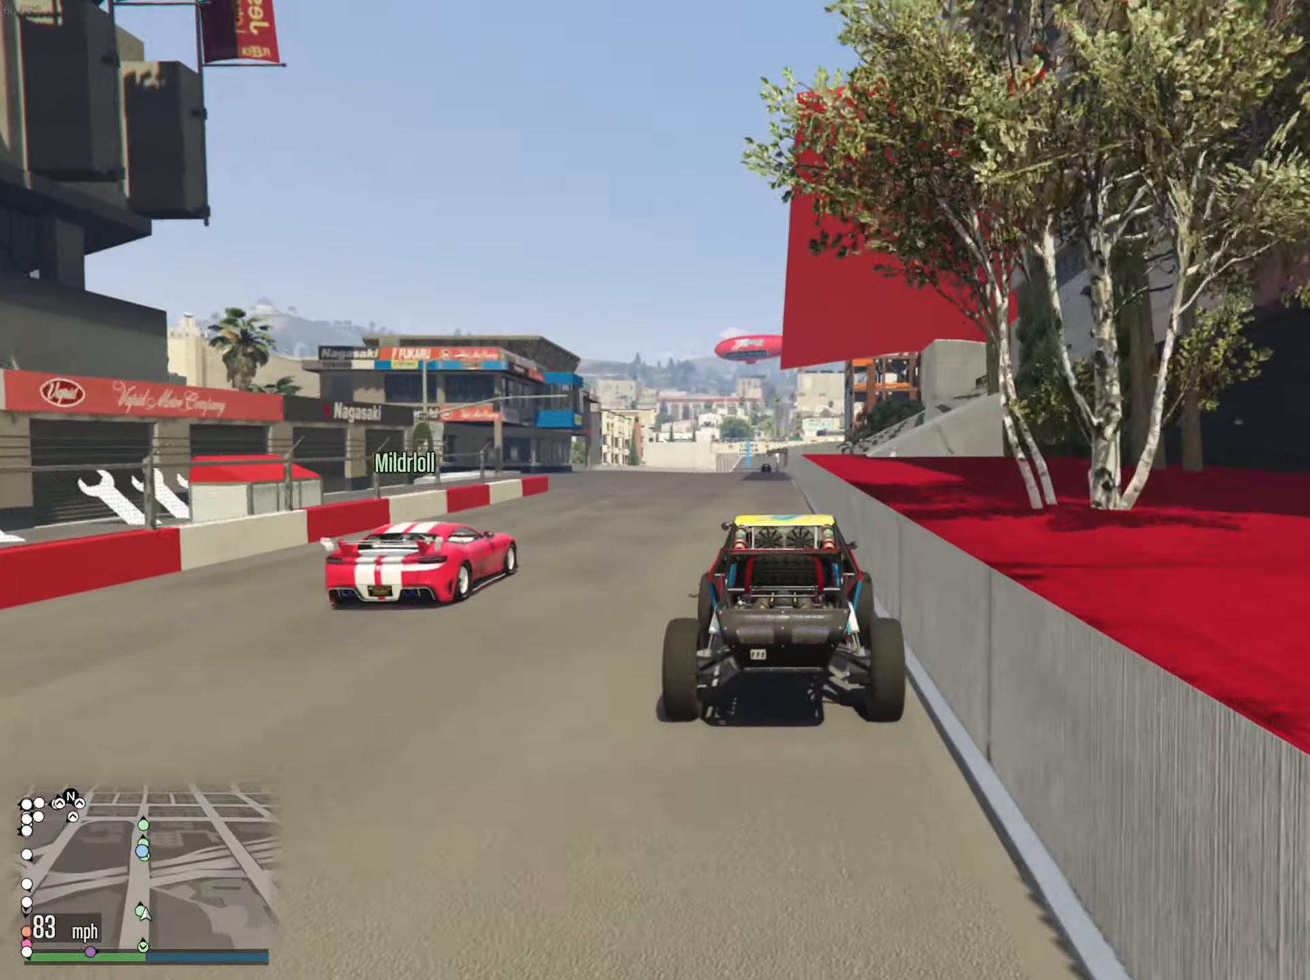
{"buttons": ["R2"], "left_stick": "center", "right_stick": "center", "events": [[17, "left_stick", "left"], [134, "left_stick", "center"]]}
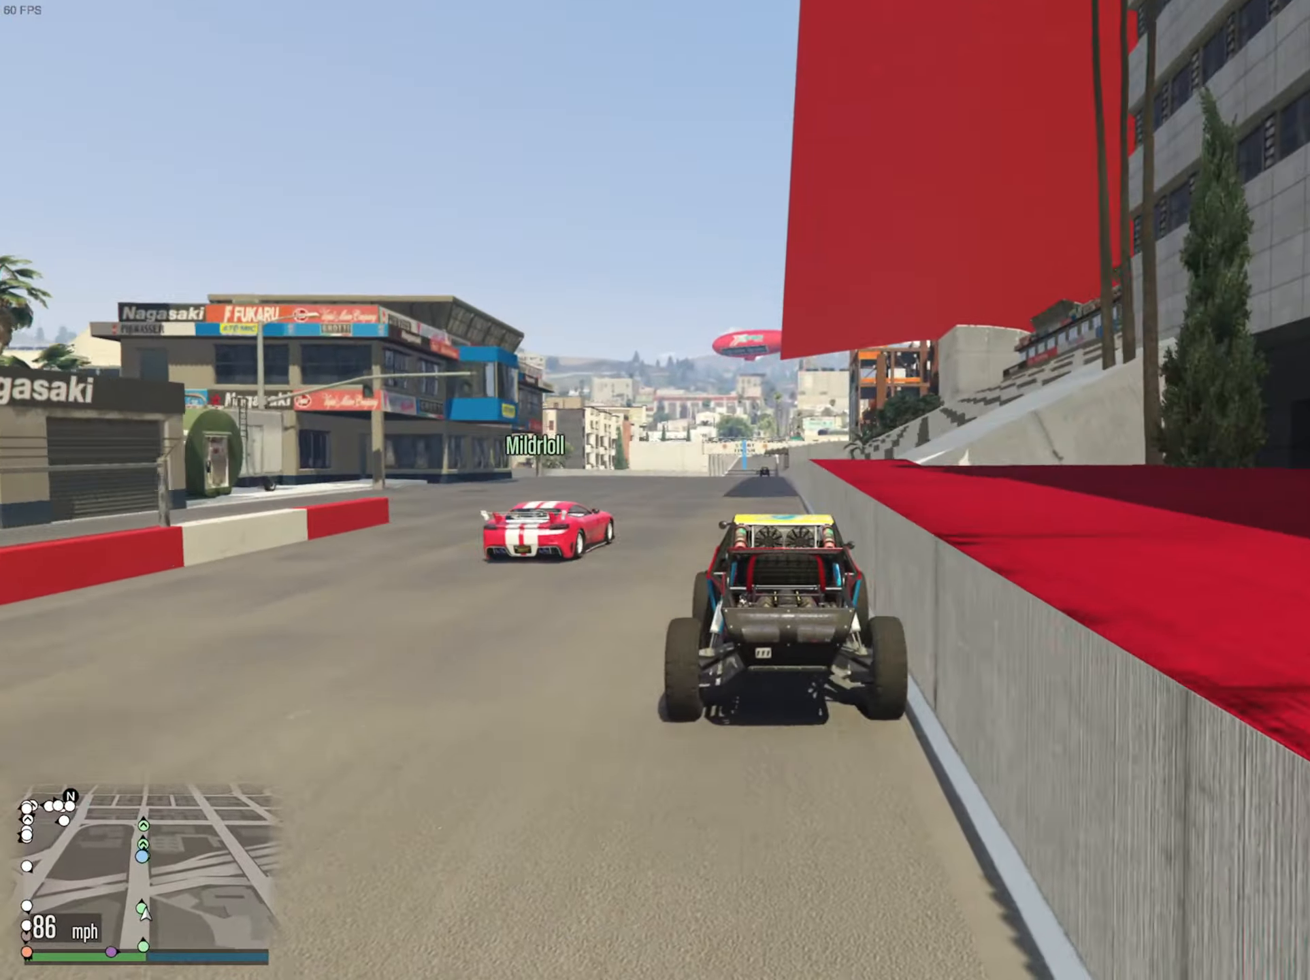
{"buttons": ["R2"], "left_stick": "center", "right_stick": "center", "events": []}